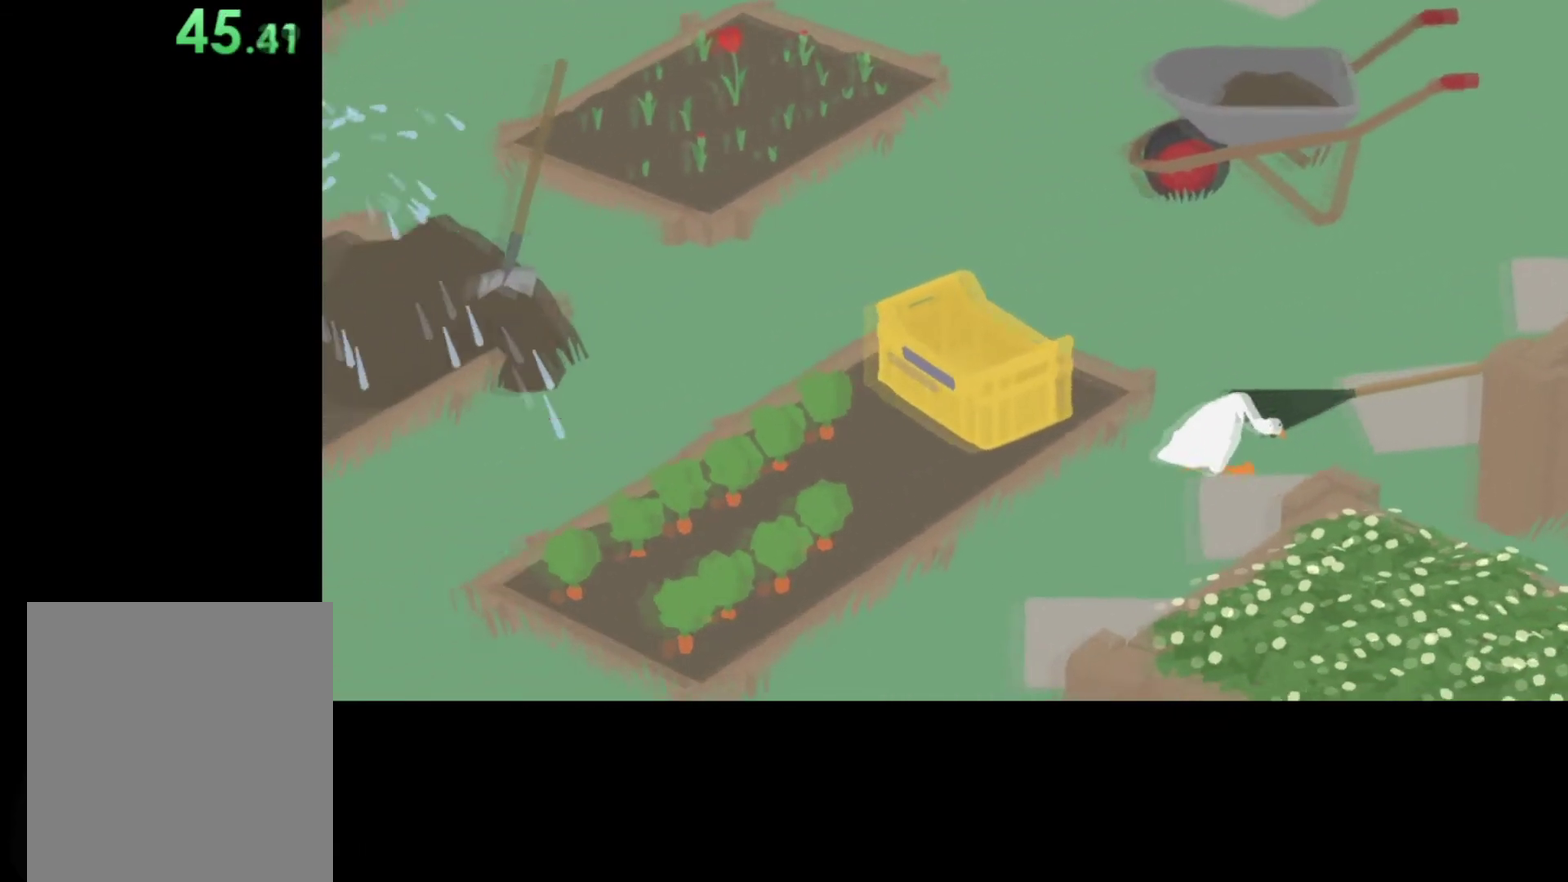
Gameplay with a controller (Xbox layout); each line is a JSON object with the inputs held at the frame after it. "events" lists button and stick changes between this image and that frame as [ms after this image, input, new state], when the widget could be followed in between. Not read: R3 right_stick.
{"buttons": ["A"], "left_stick": "down-left", "events": []}
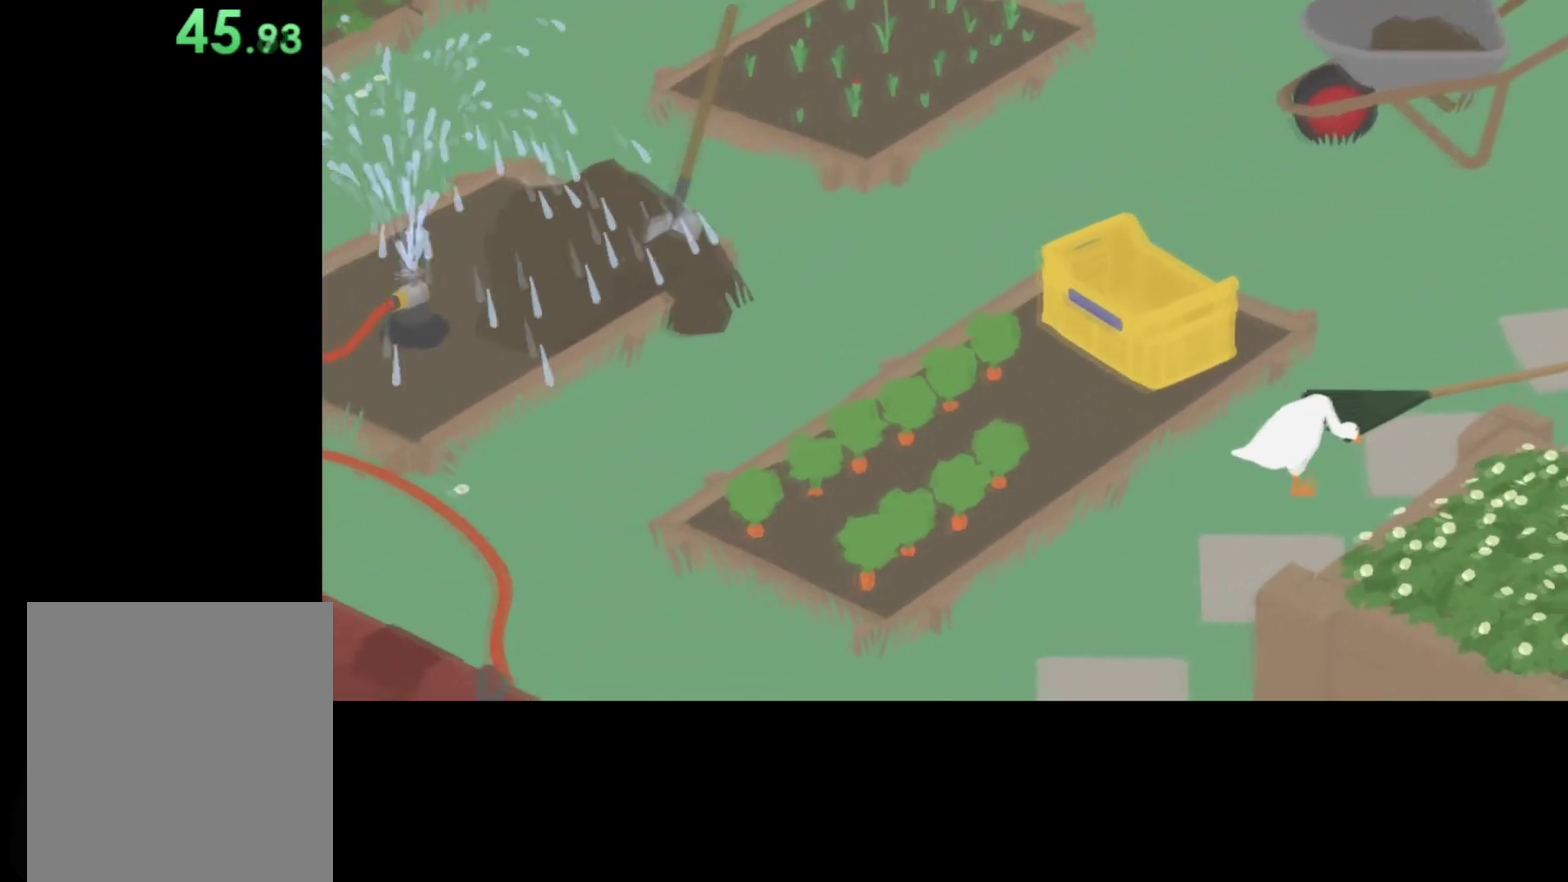
{"buttons": ["A"], "left_stick": "down-left", "events": []}
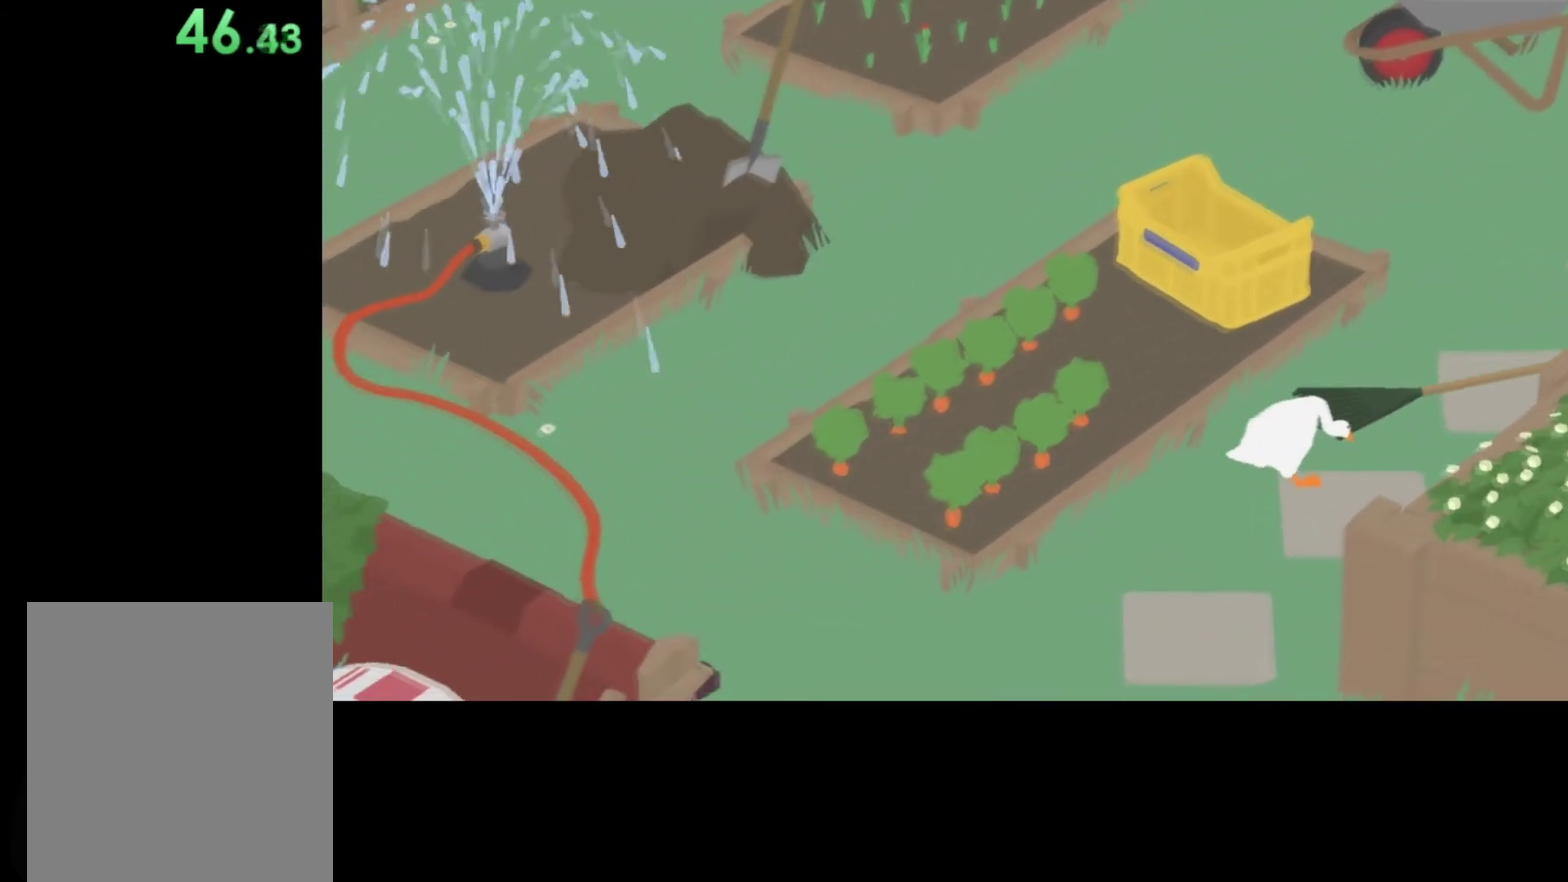
{"buttons": ["A"], "left_stick": "down-left", "events": []}
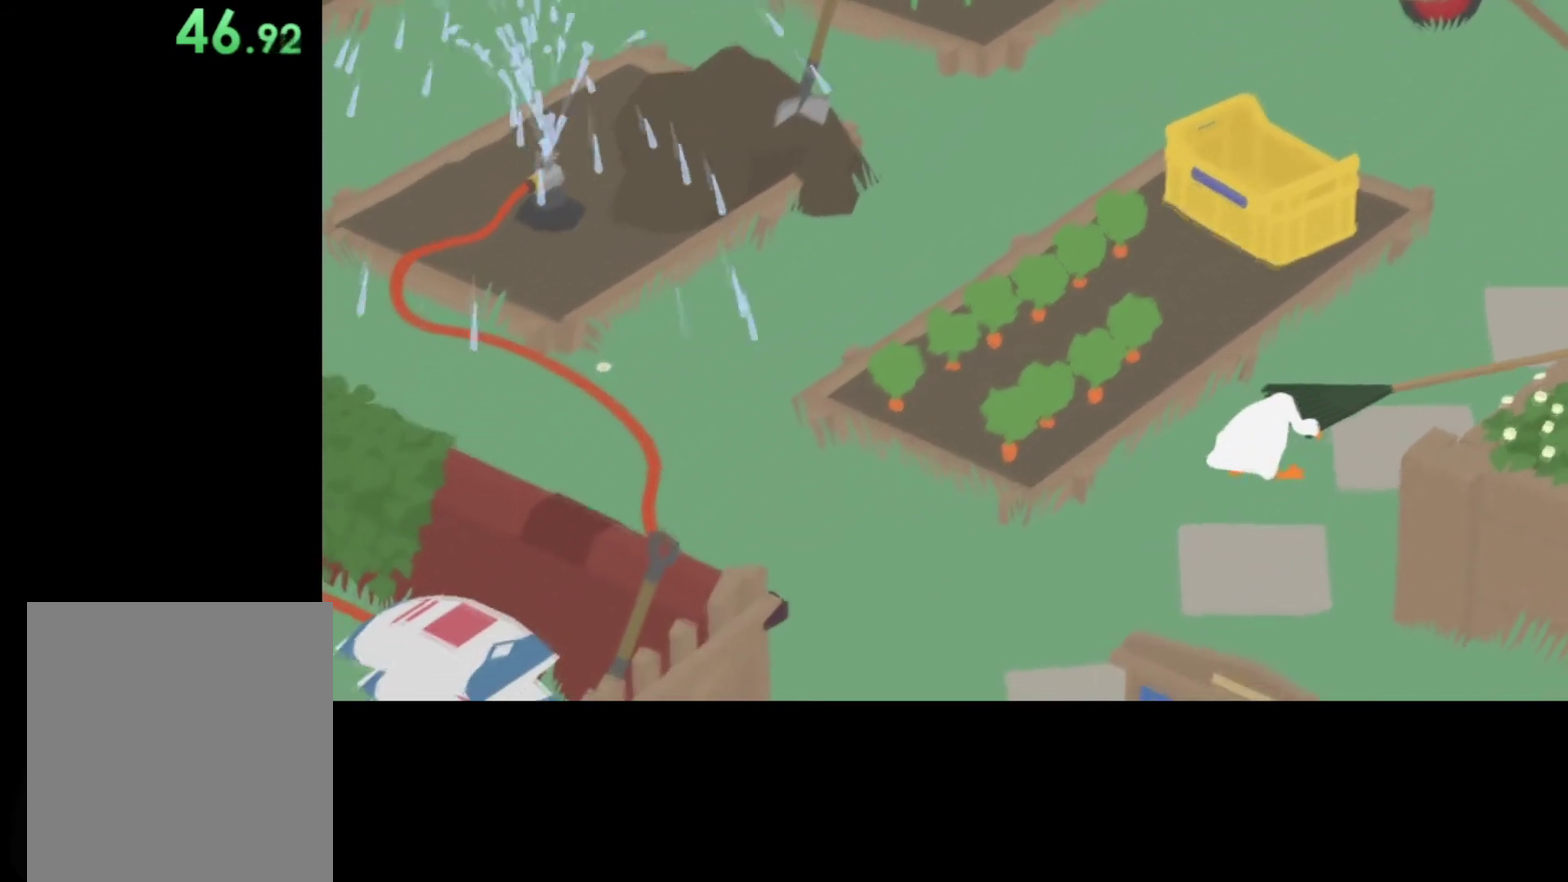
{"buttons": ["A"], "left_stick": "down-left", "events": []}
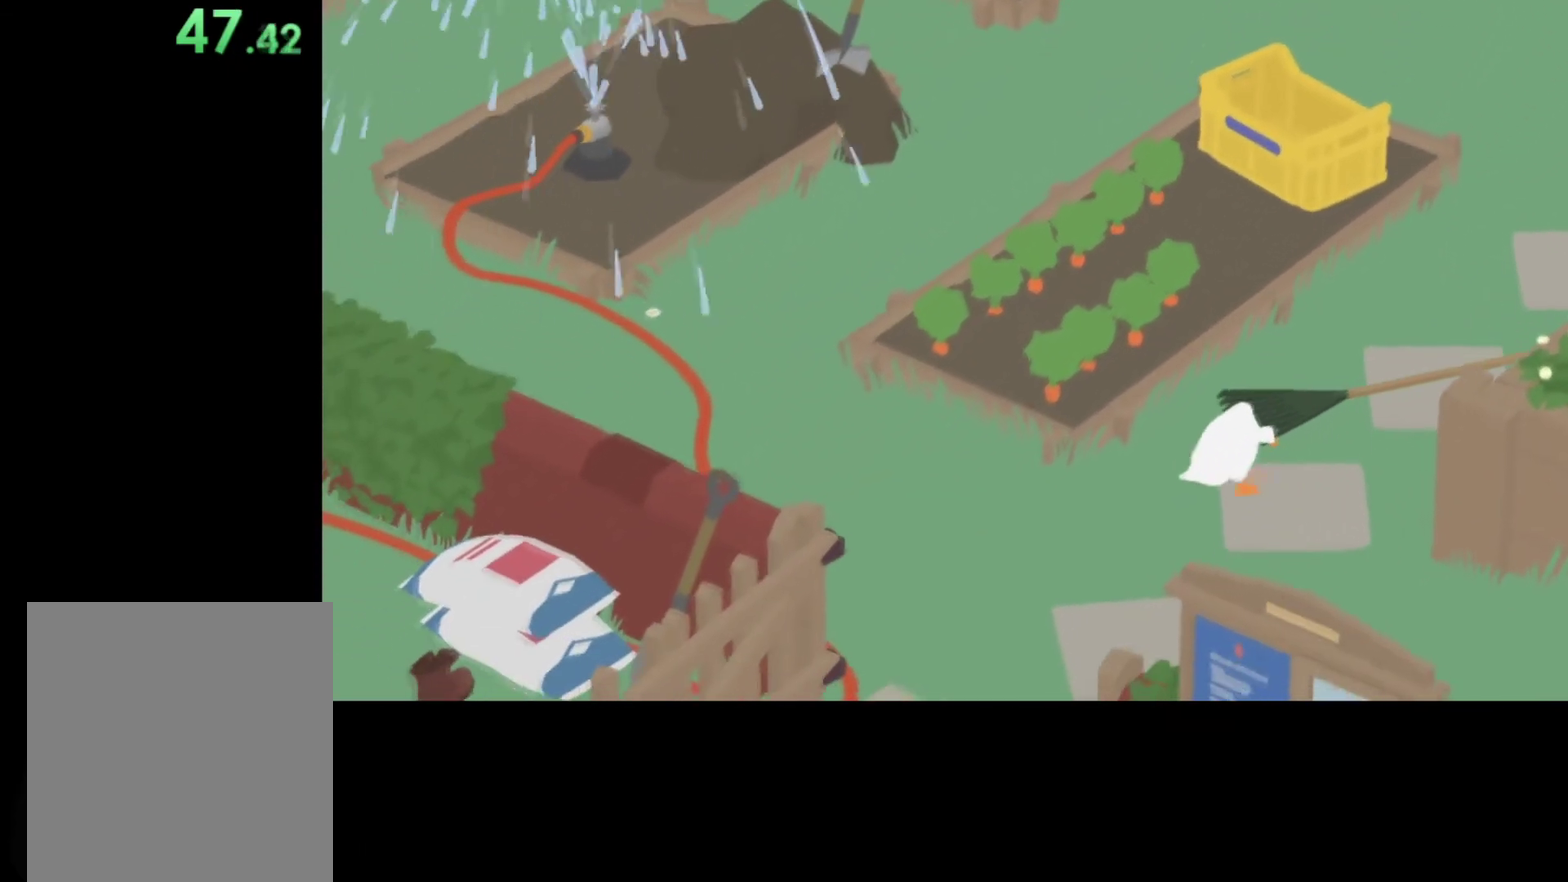
{"buttons": ["A"], "left_stick": "down-left", "events": []}
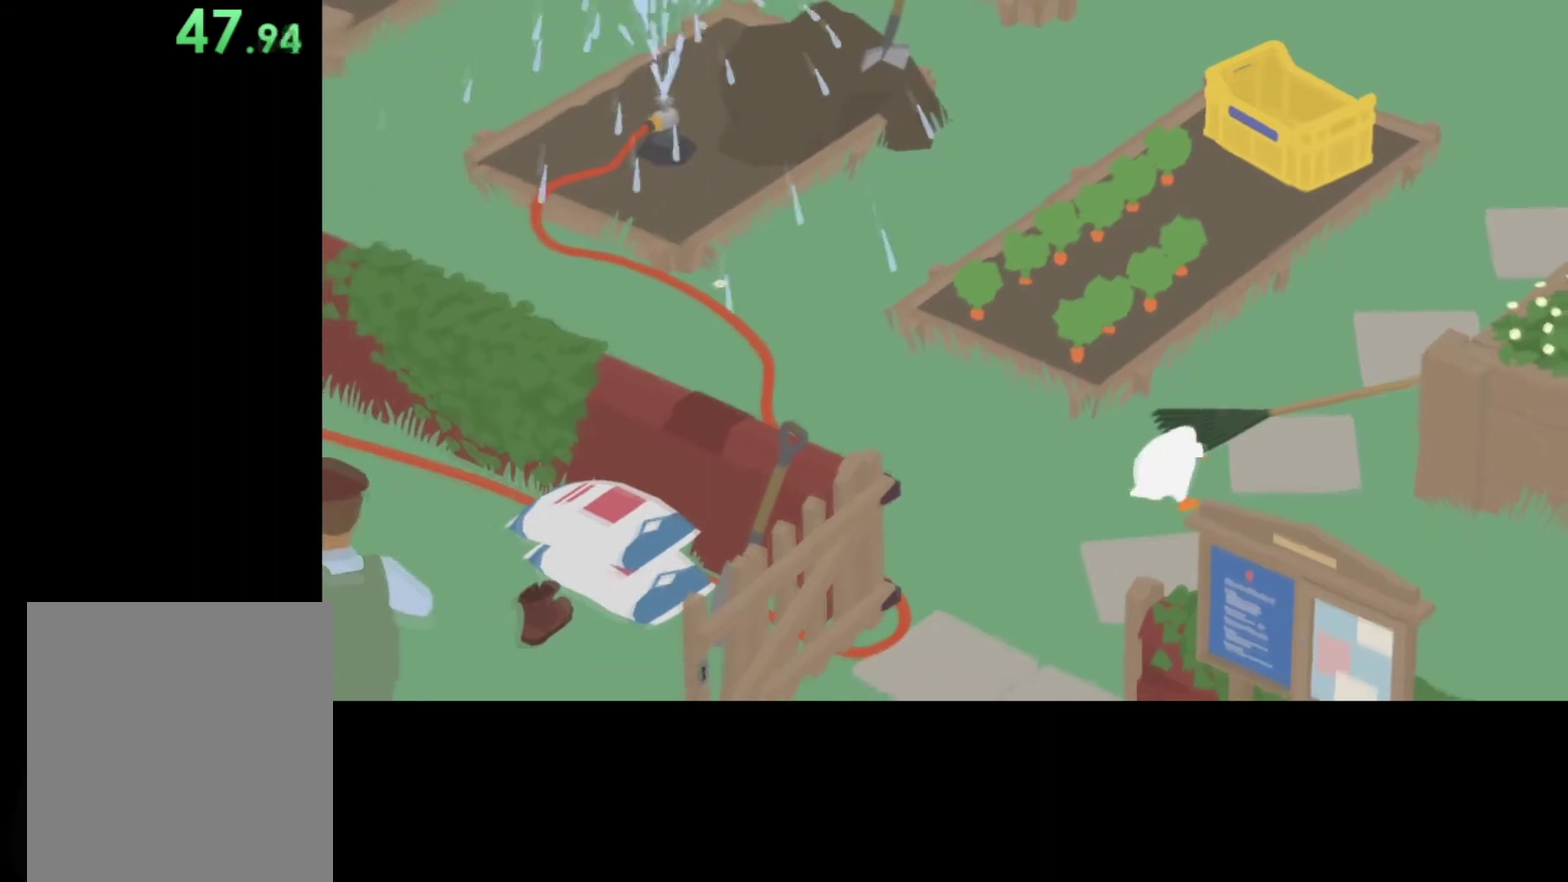
{"buttons": ["A"], "left_stick": "down-left", "events": []}
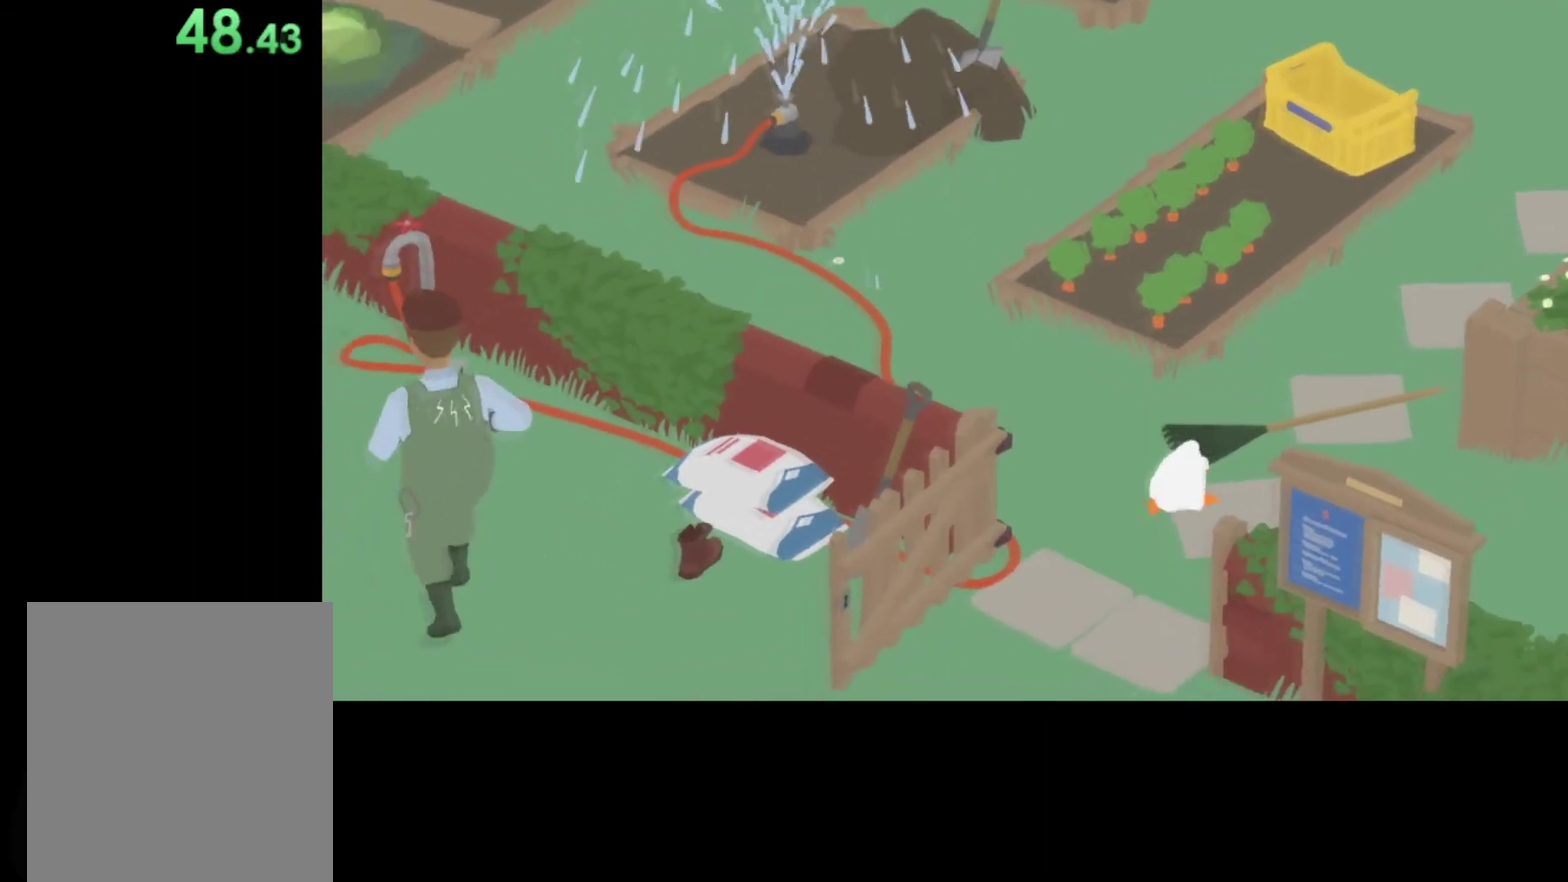
{"buttons": ["A"], "left_stick": "down-left", "events": []}
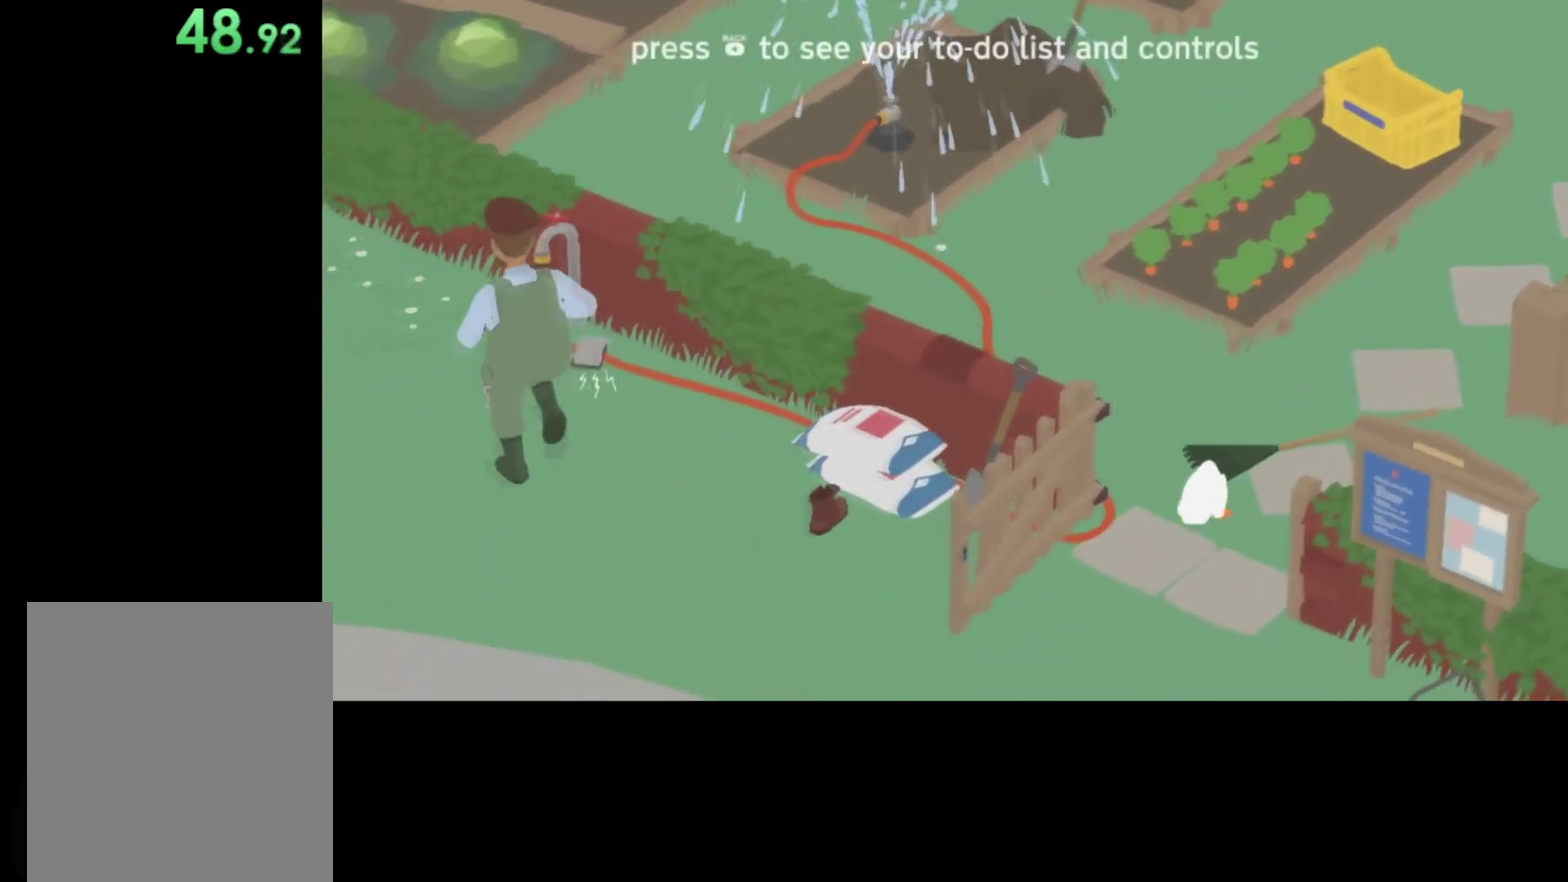
{"buttons": ["A"], "left_stick": "down-left", "events": []}
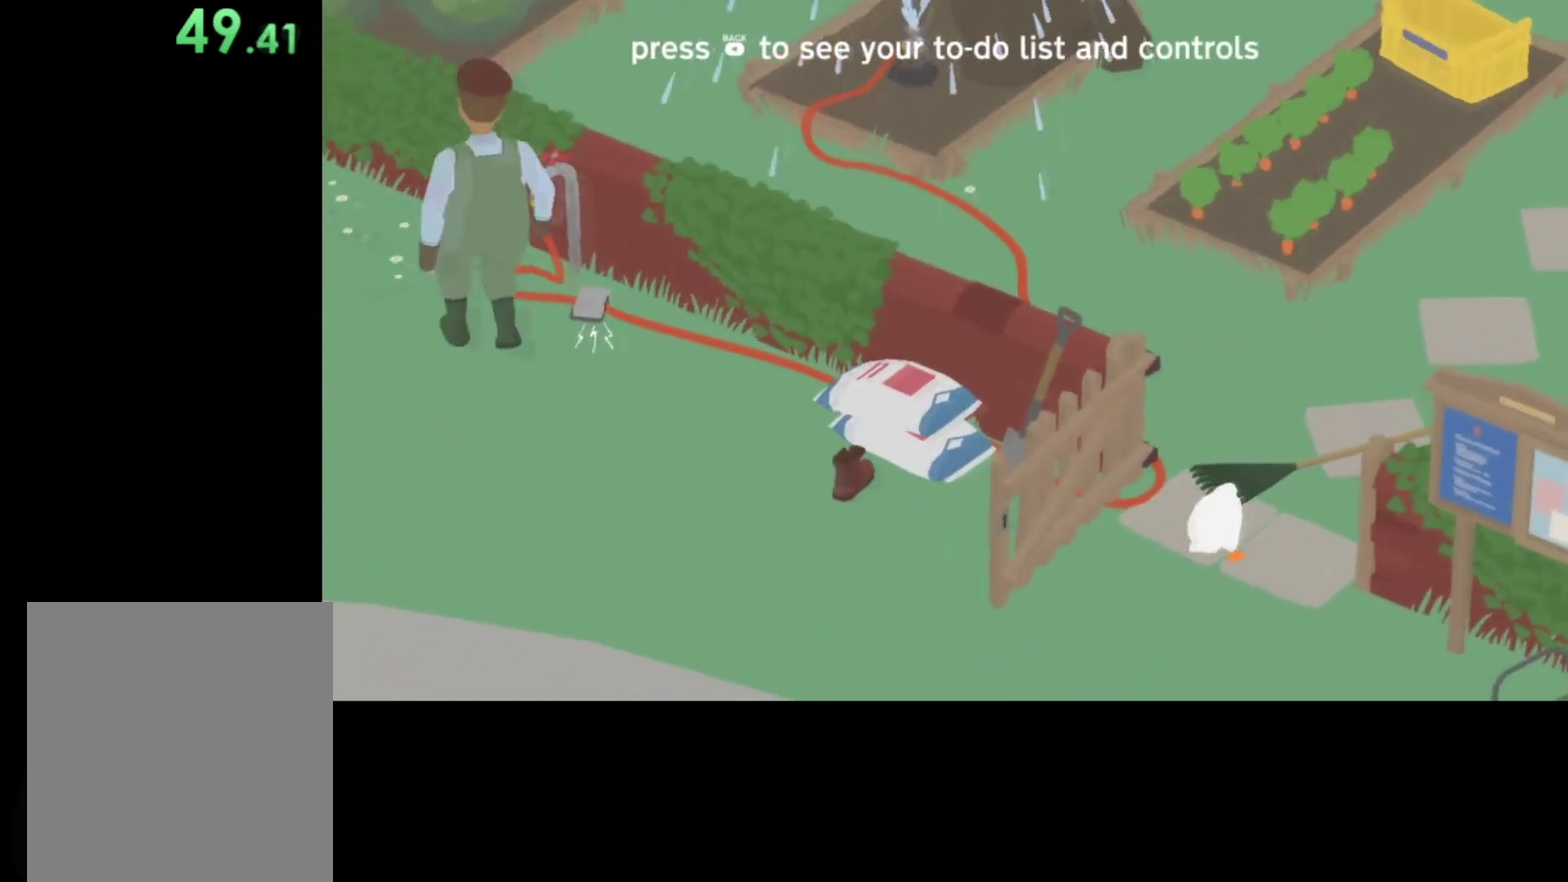
{"buttons": ["A"], "left_stick": "down-left", "events": []}
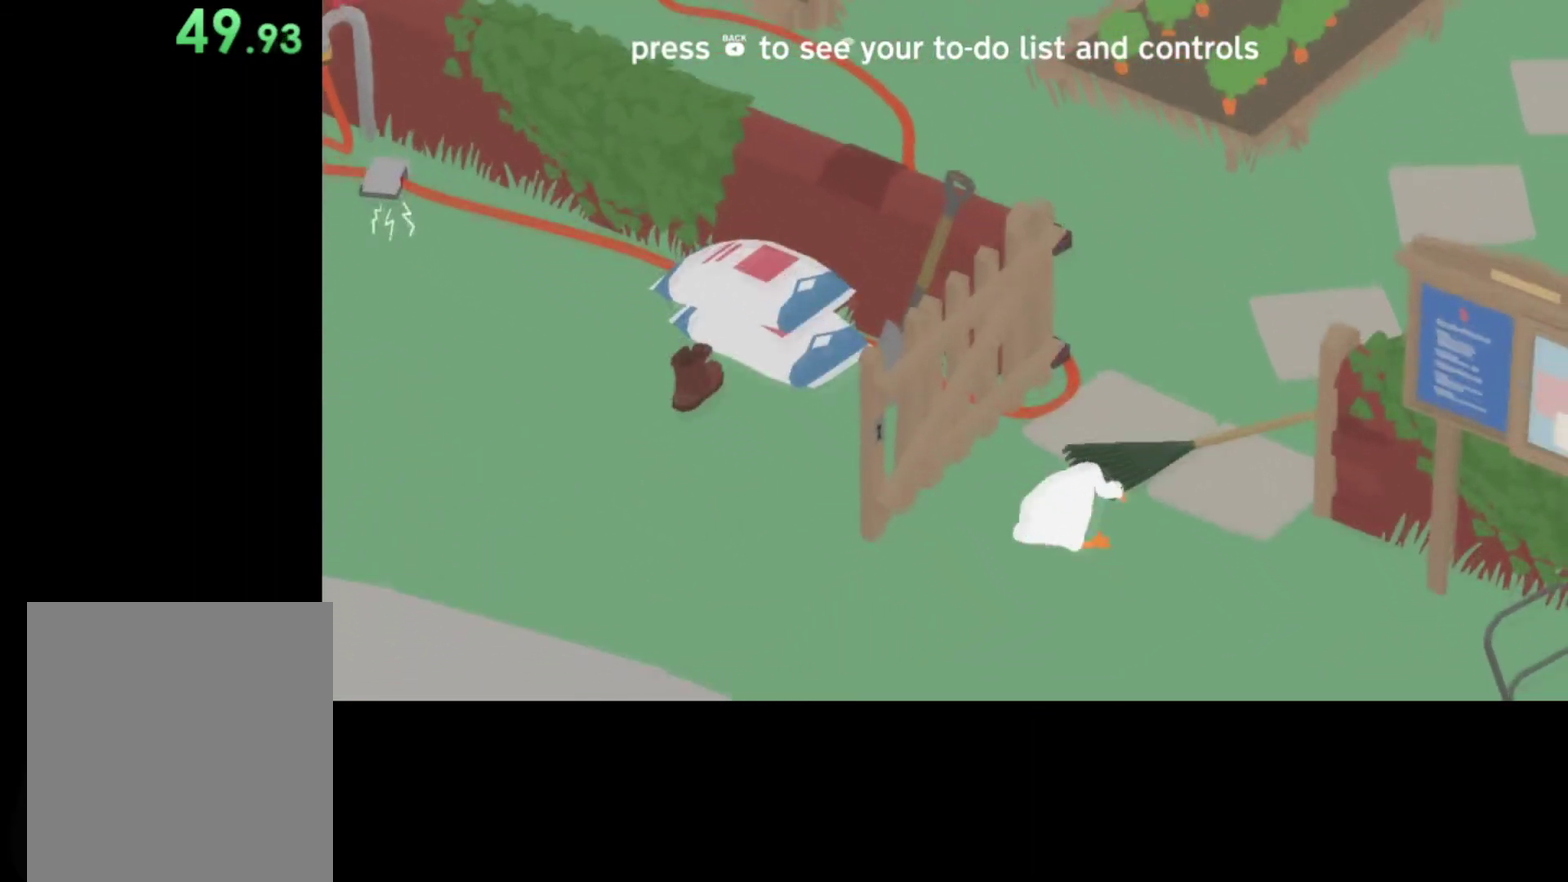
{"buttons": ["A"], "left_stick": "down-left", "events": []}
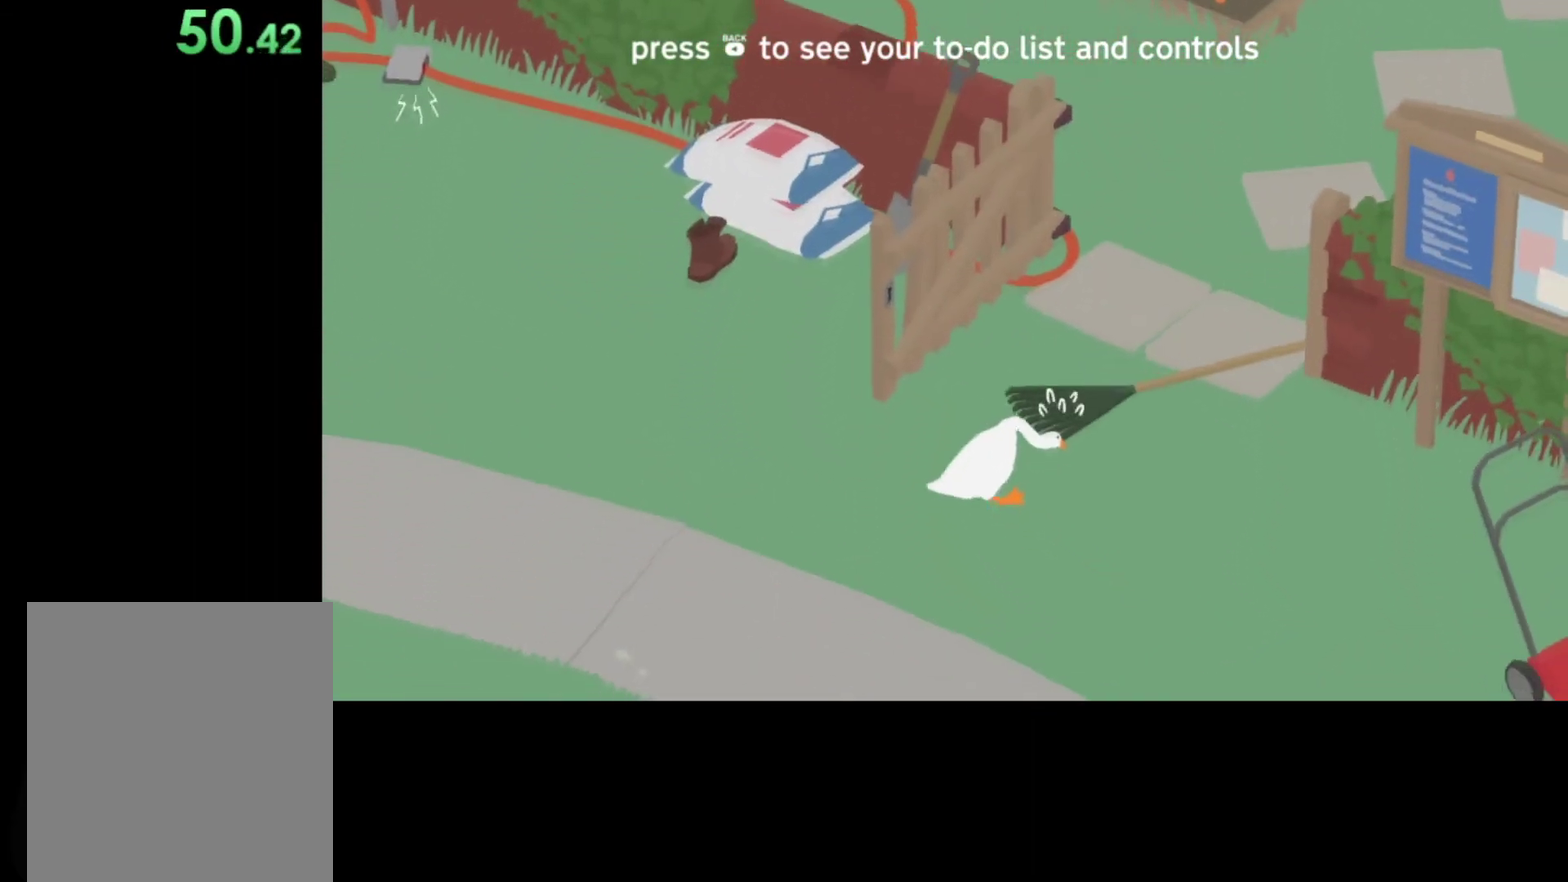
{"buttons": ["A"], "left_stick": "down-left", "events": []}
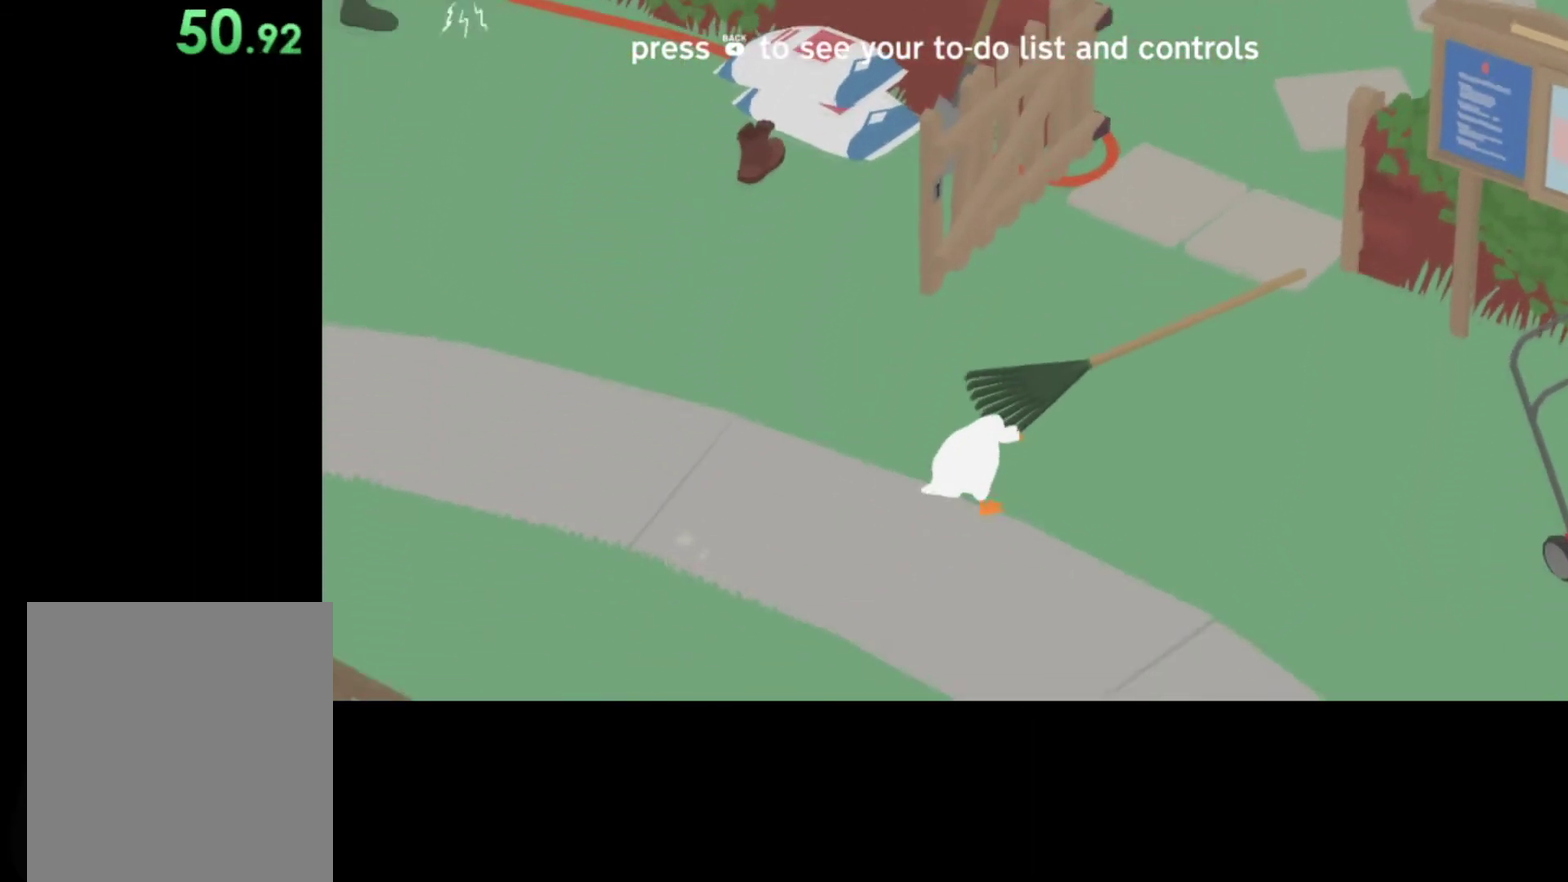
{"buttons": ["A"], "left_stick": "down-left", "events": []}
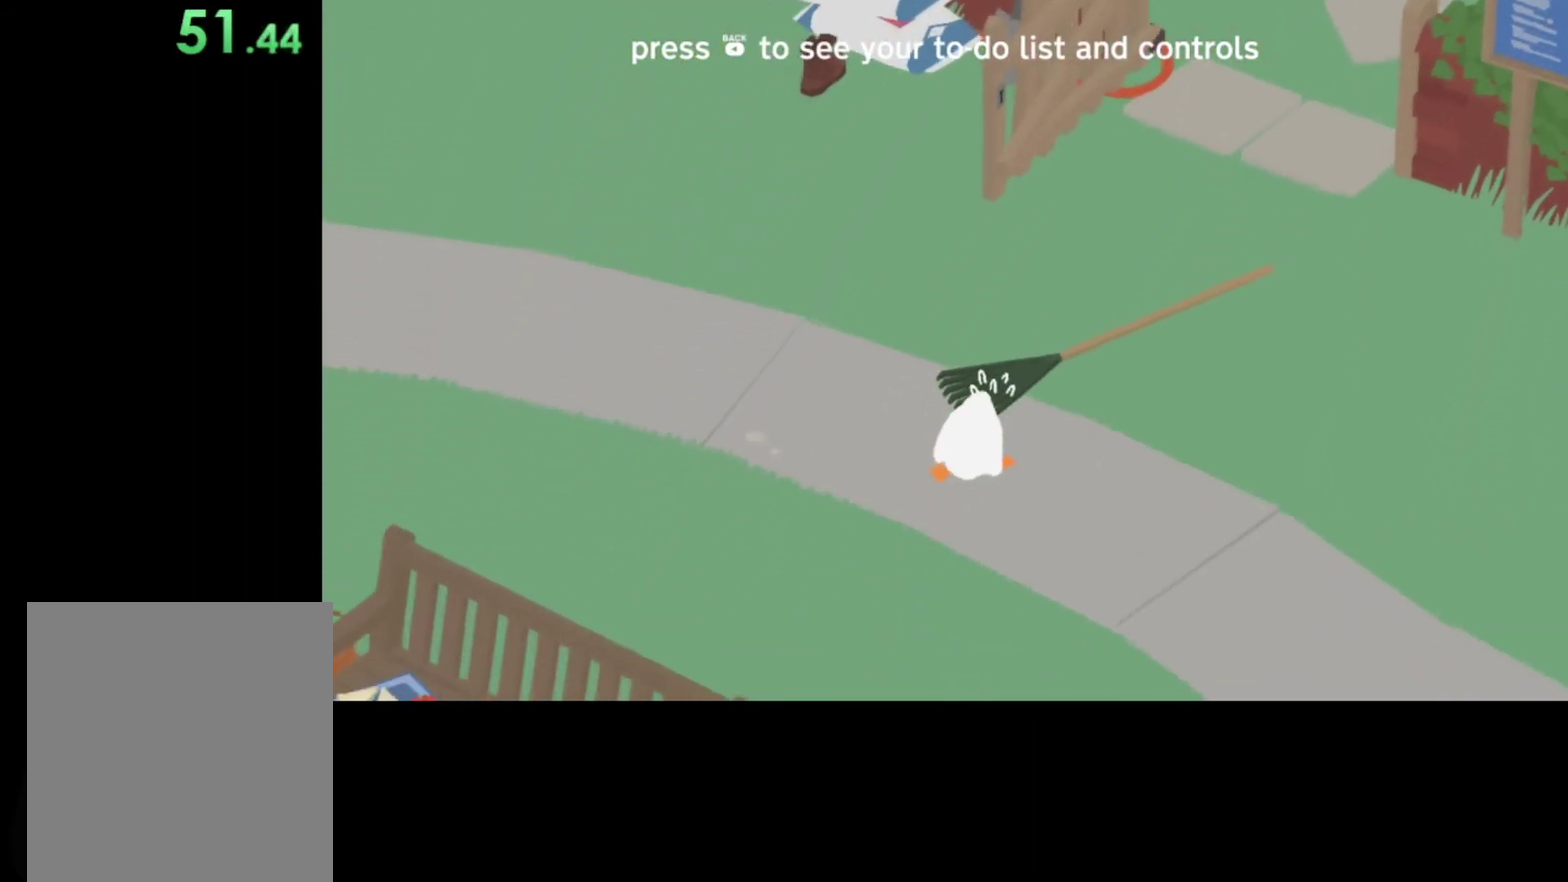
{"buttons": ["A"], "left_stick": "down", "events": [[250, "left_stick", "down"]]}
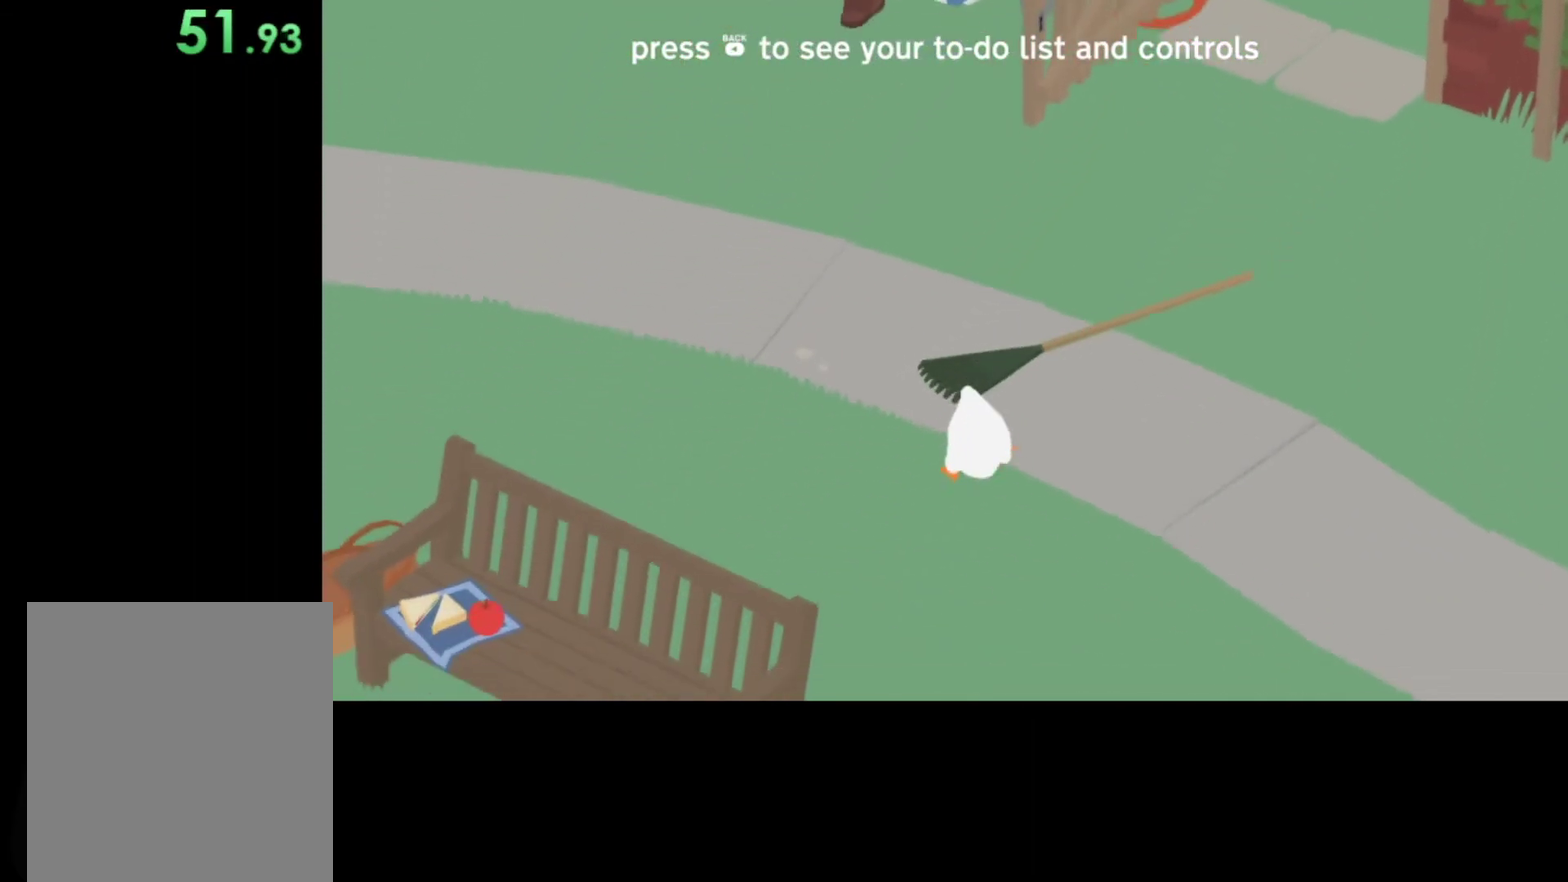
{"buttons": ["A"], "left_stick": "down", "events": []}
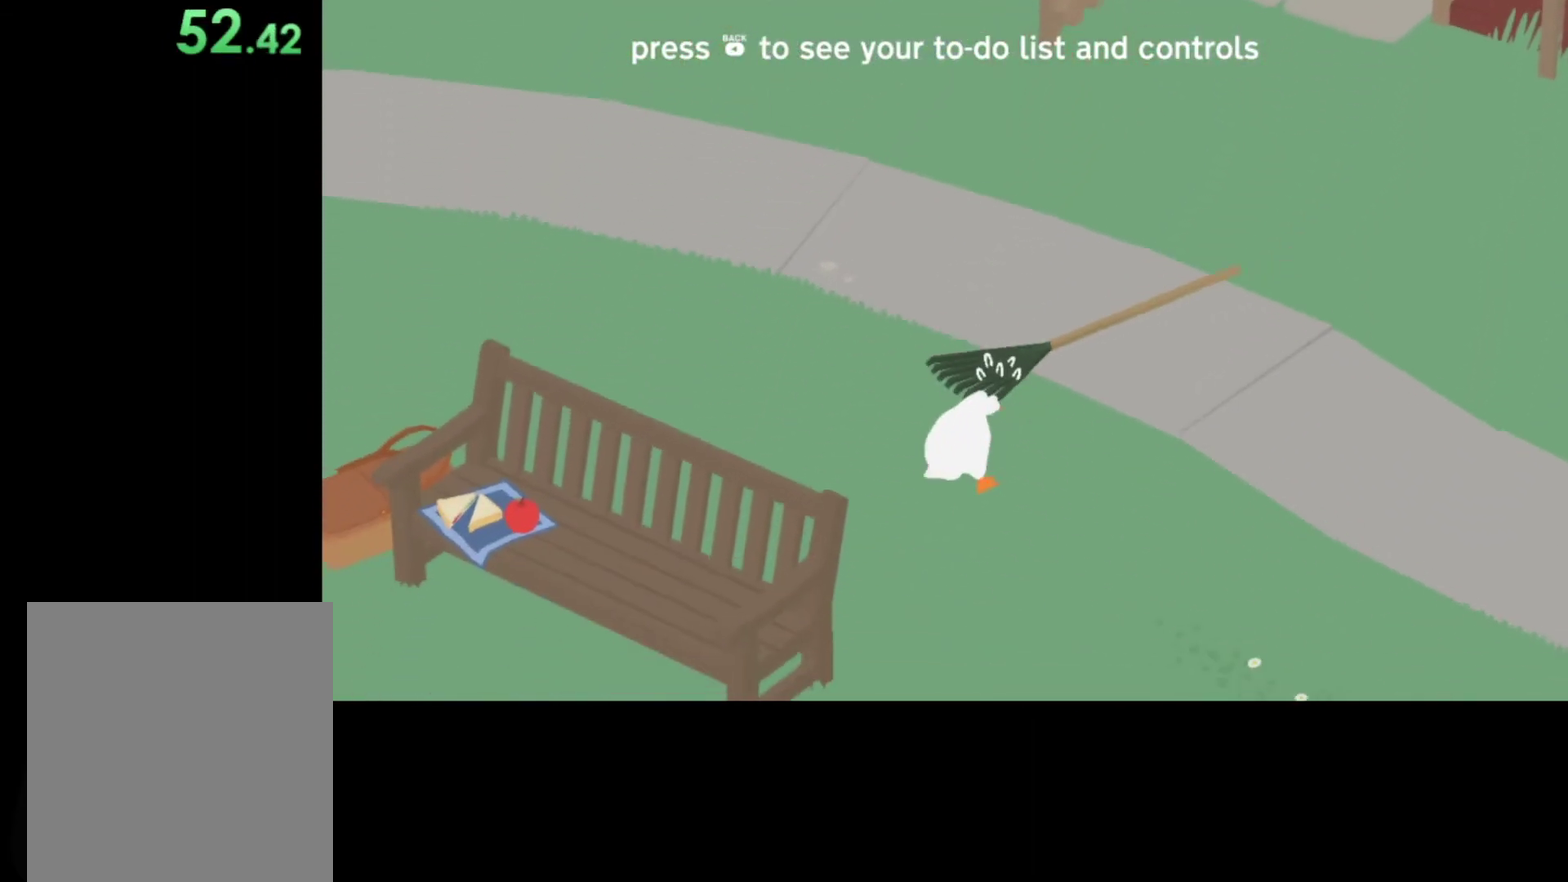
{"buttons": ["A"], "left_stick": "down", "events": []}
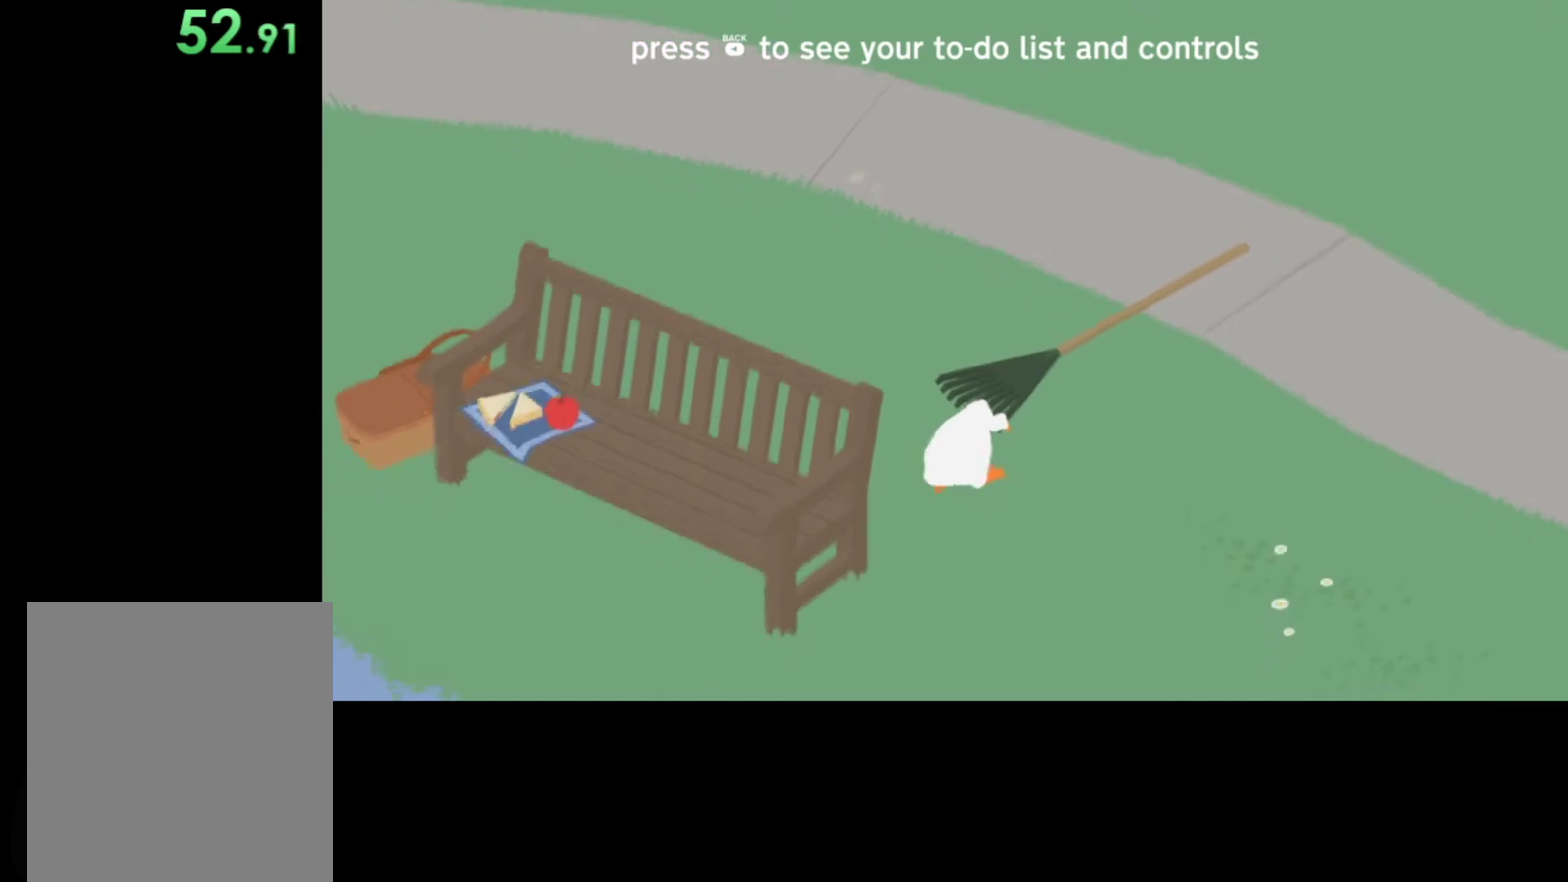
{"buttons": ["A"], "left_stick": "down-right", "events": [[367, "left_stick", "down-right"]]}
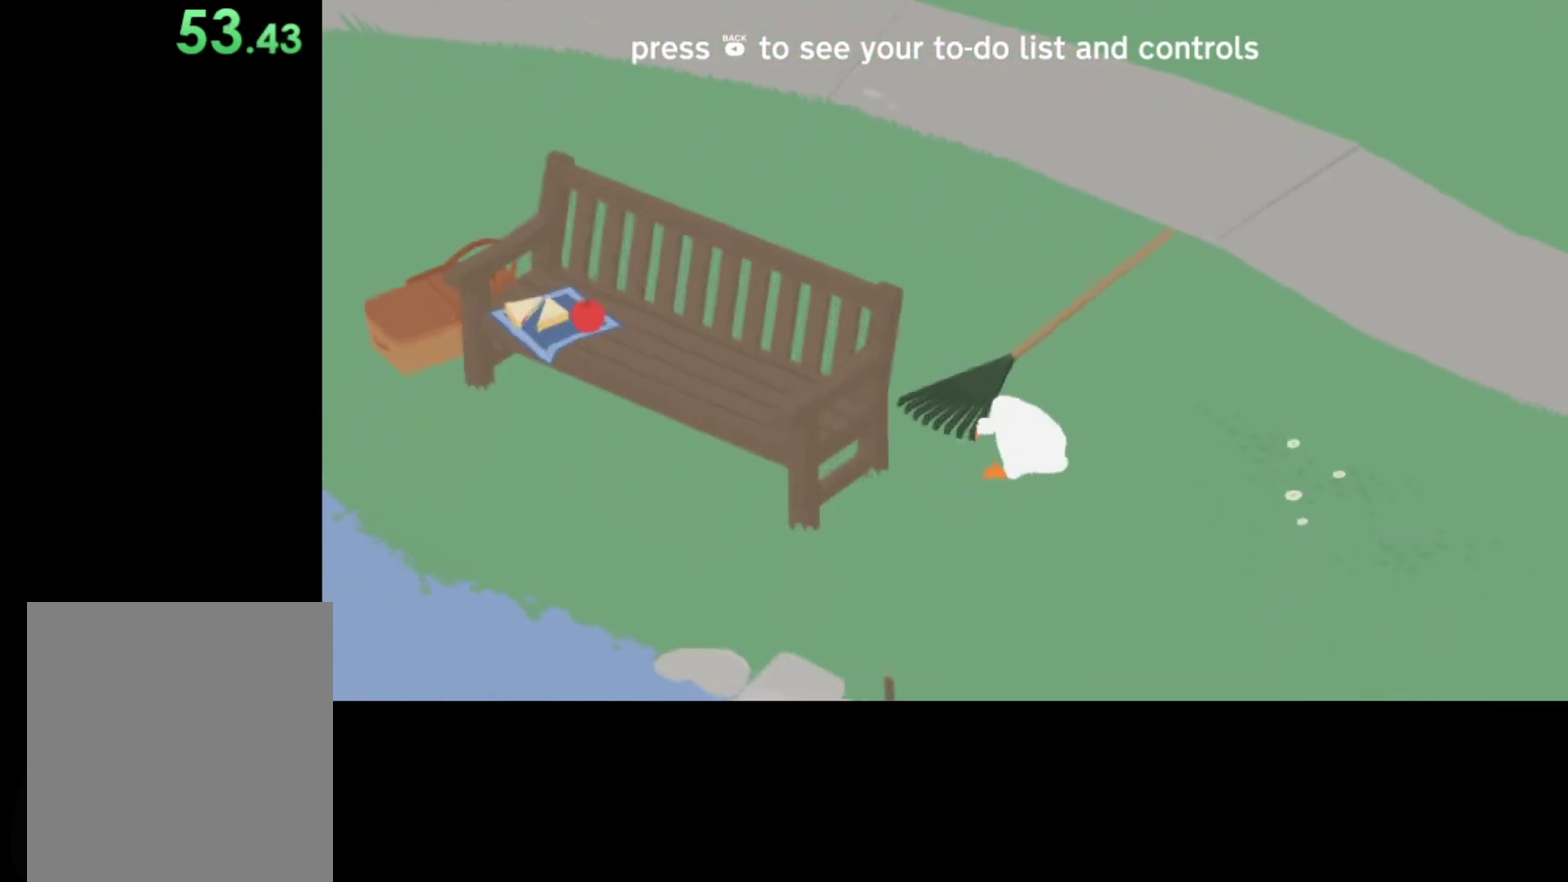
{"buttons": ["A"], "left_stick": "down-left", "events": [[134, "left_stick", "down"], [267, "left_stick", "down-left"]]}
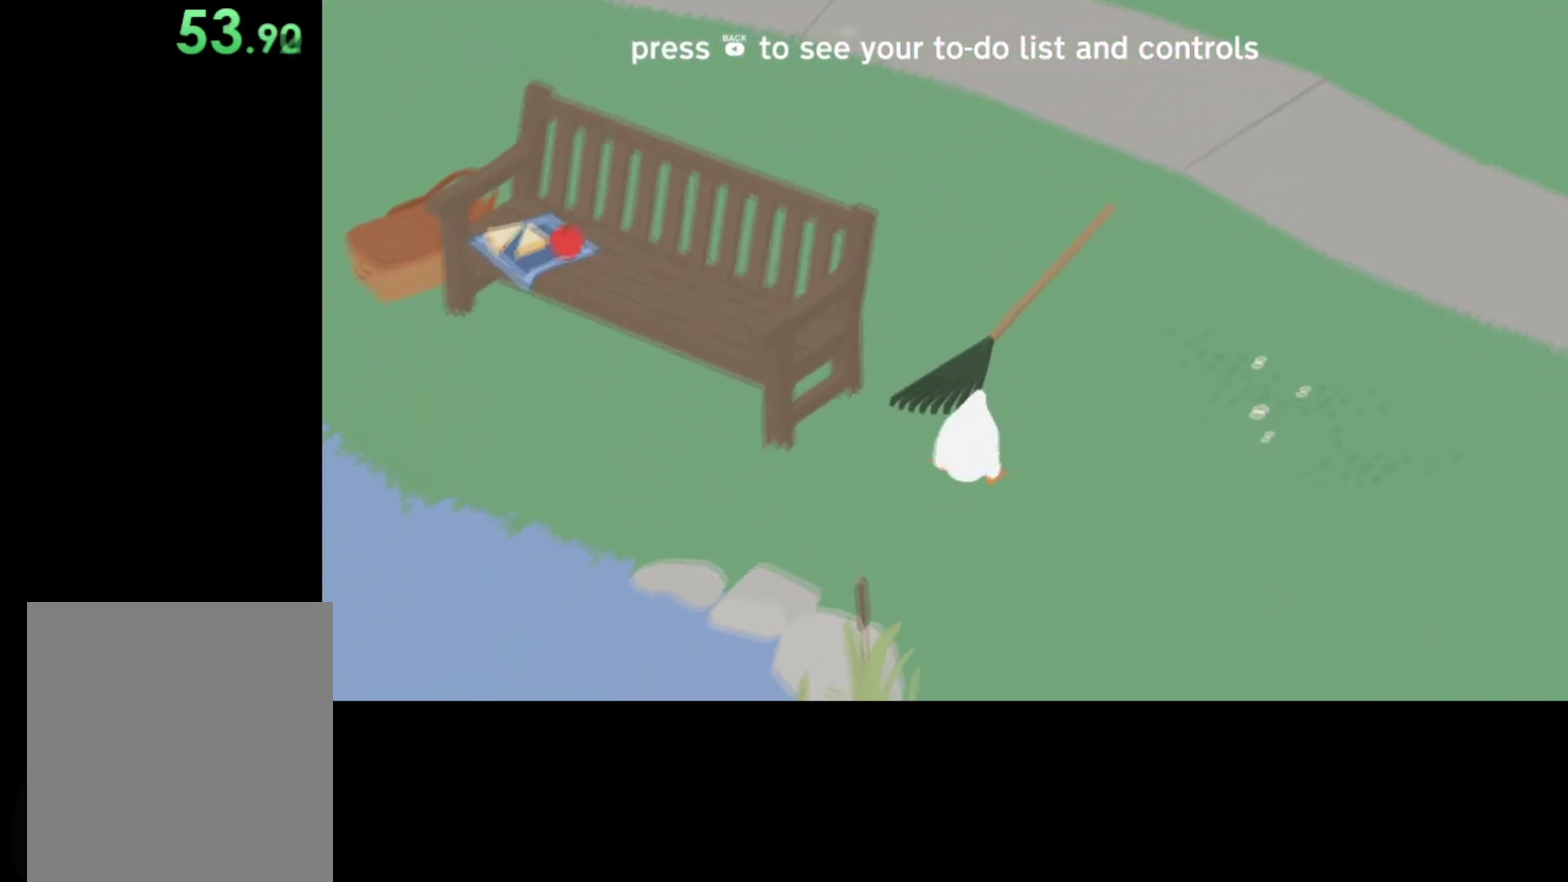
{"buttons": ["A"], "left_stick": "down-left", "events": []}
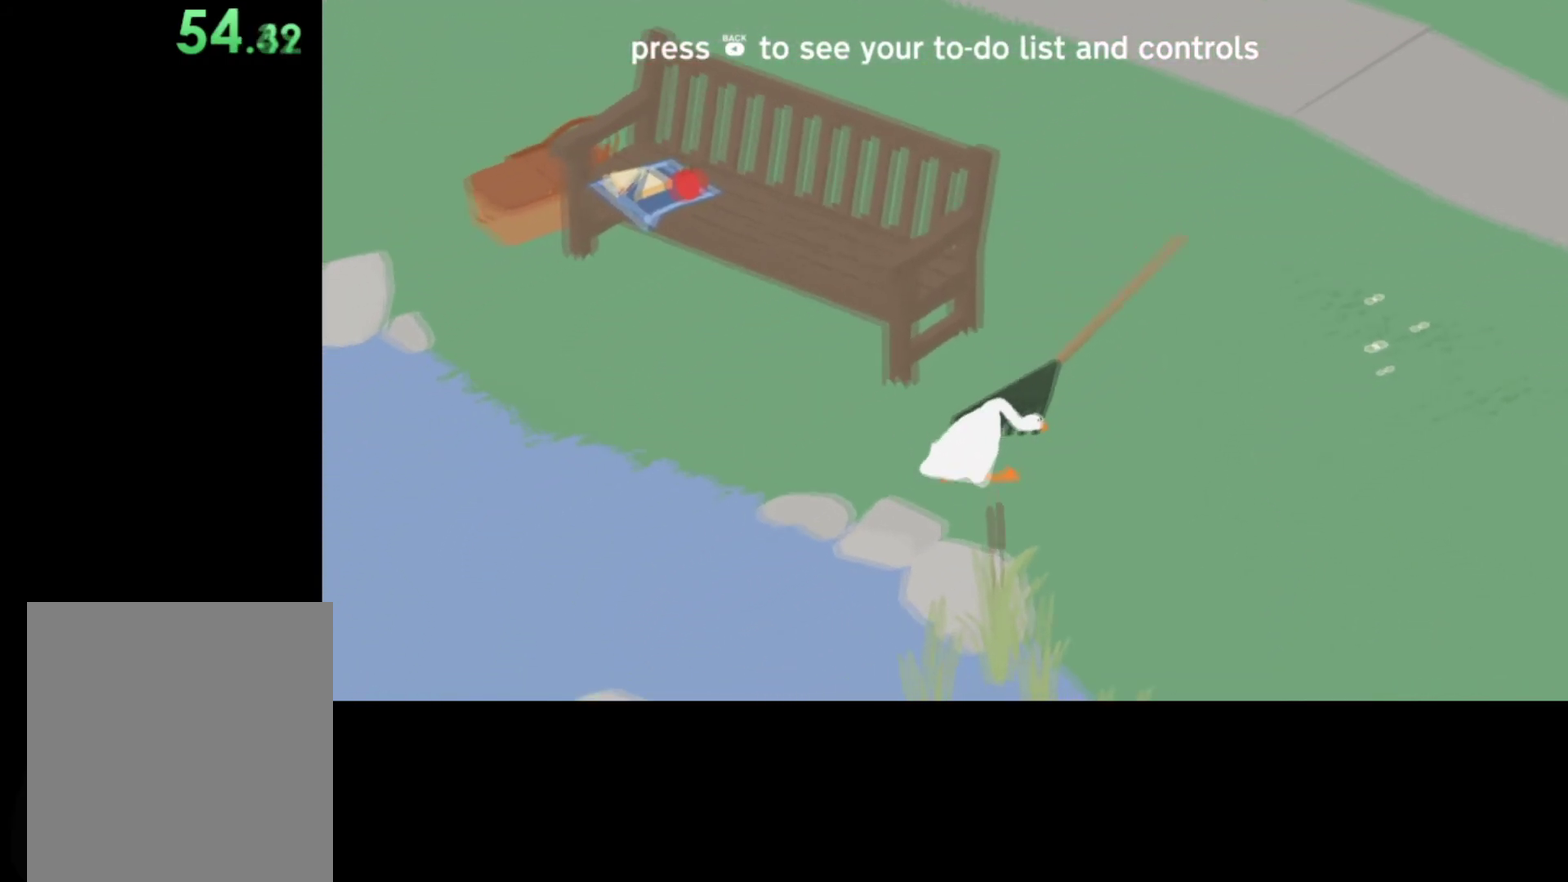
{"buttons": ["A"], "left_stick": "down-left", "events": []}
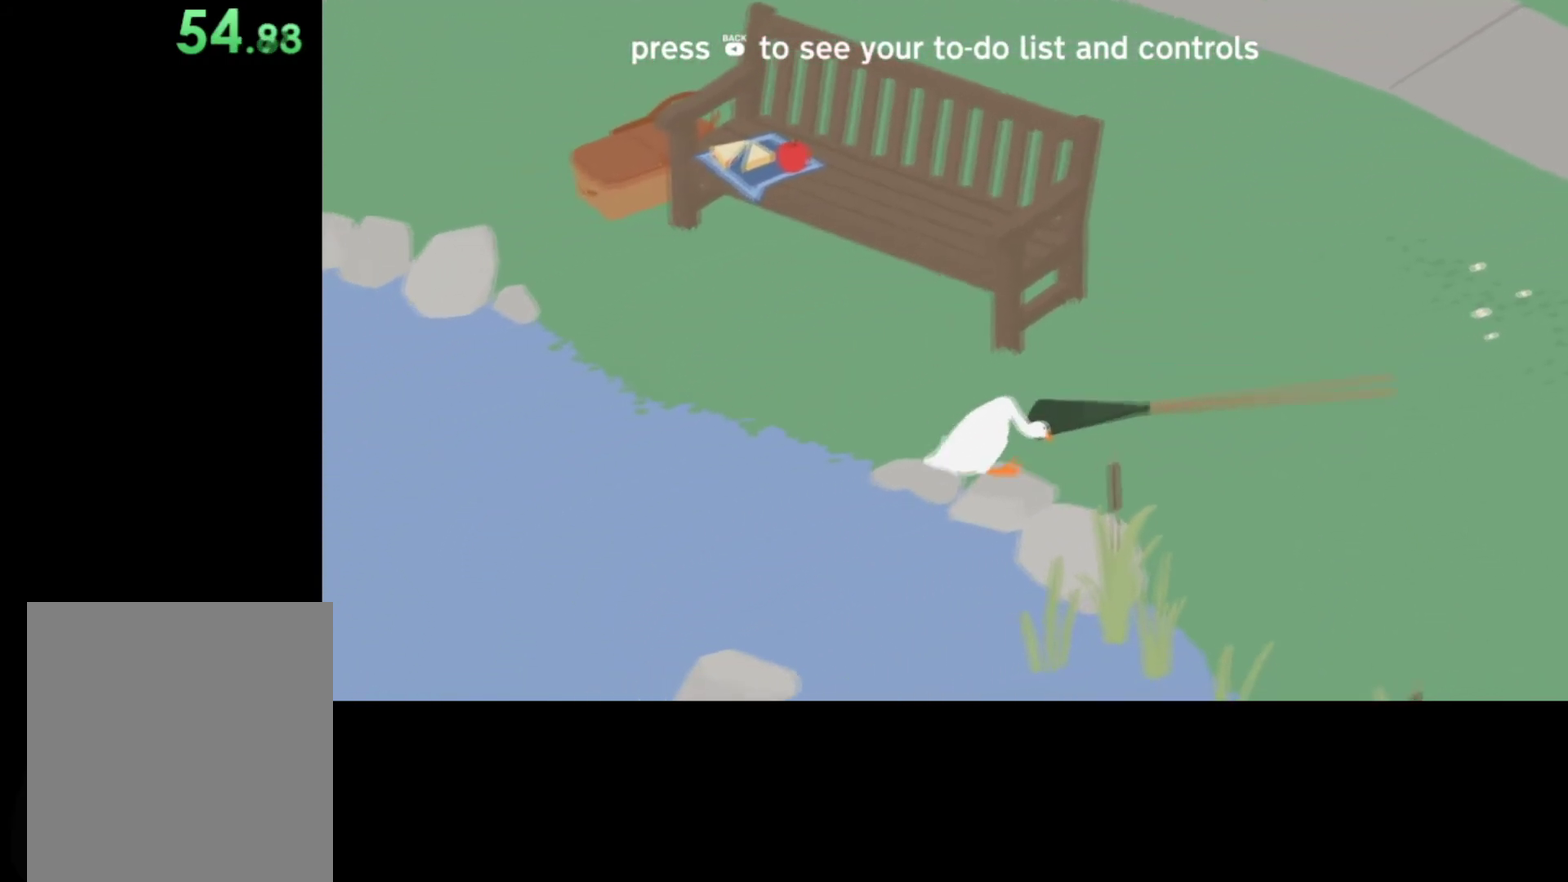
{"buttons": ["A"], "left_stick": "left", "events": [[501, "left_stick", "left"]]}
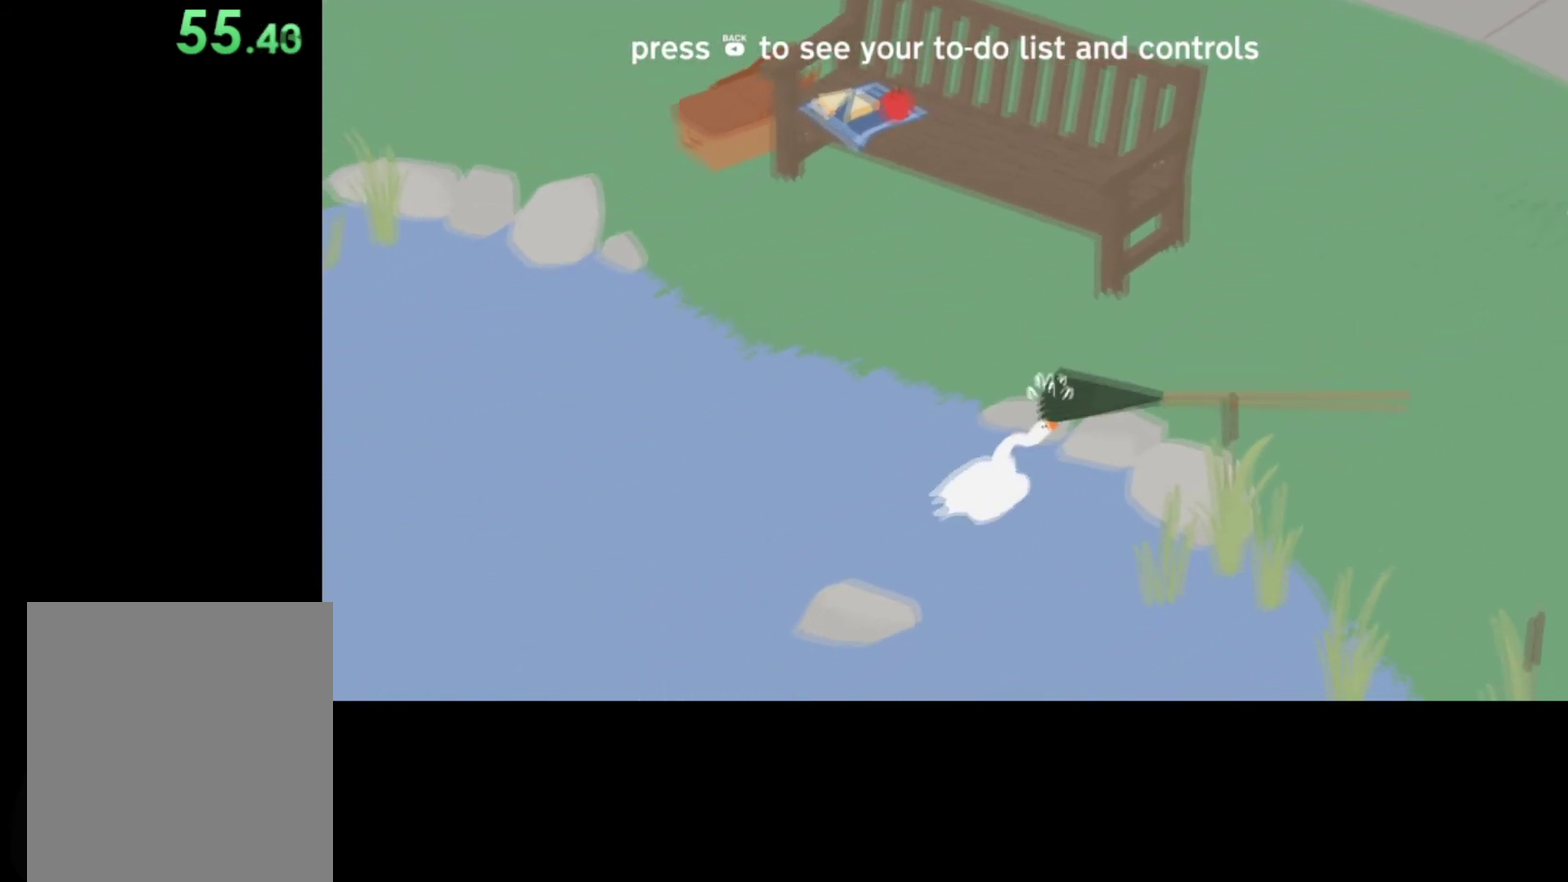
{"buttons": ["A"], "left_stick": "left", "events": []}
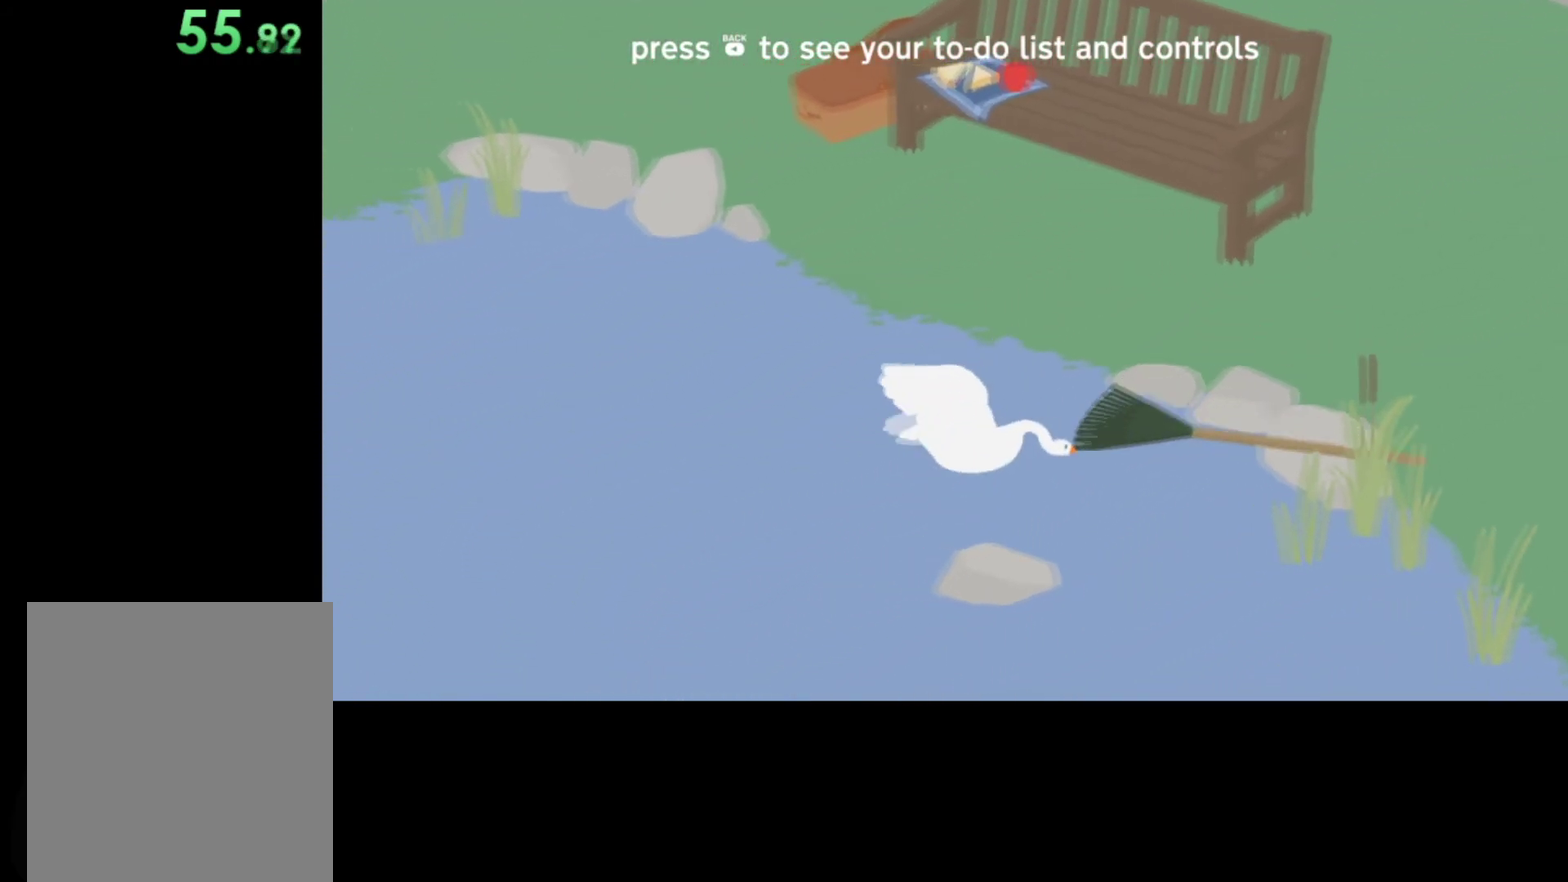
{"buttons": [], "left_stick": "left", "events": [[201, "Y", "down"], [317, "A", "up"], [384, "Y", "up"]]}
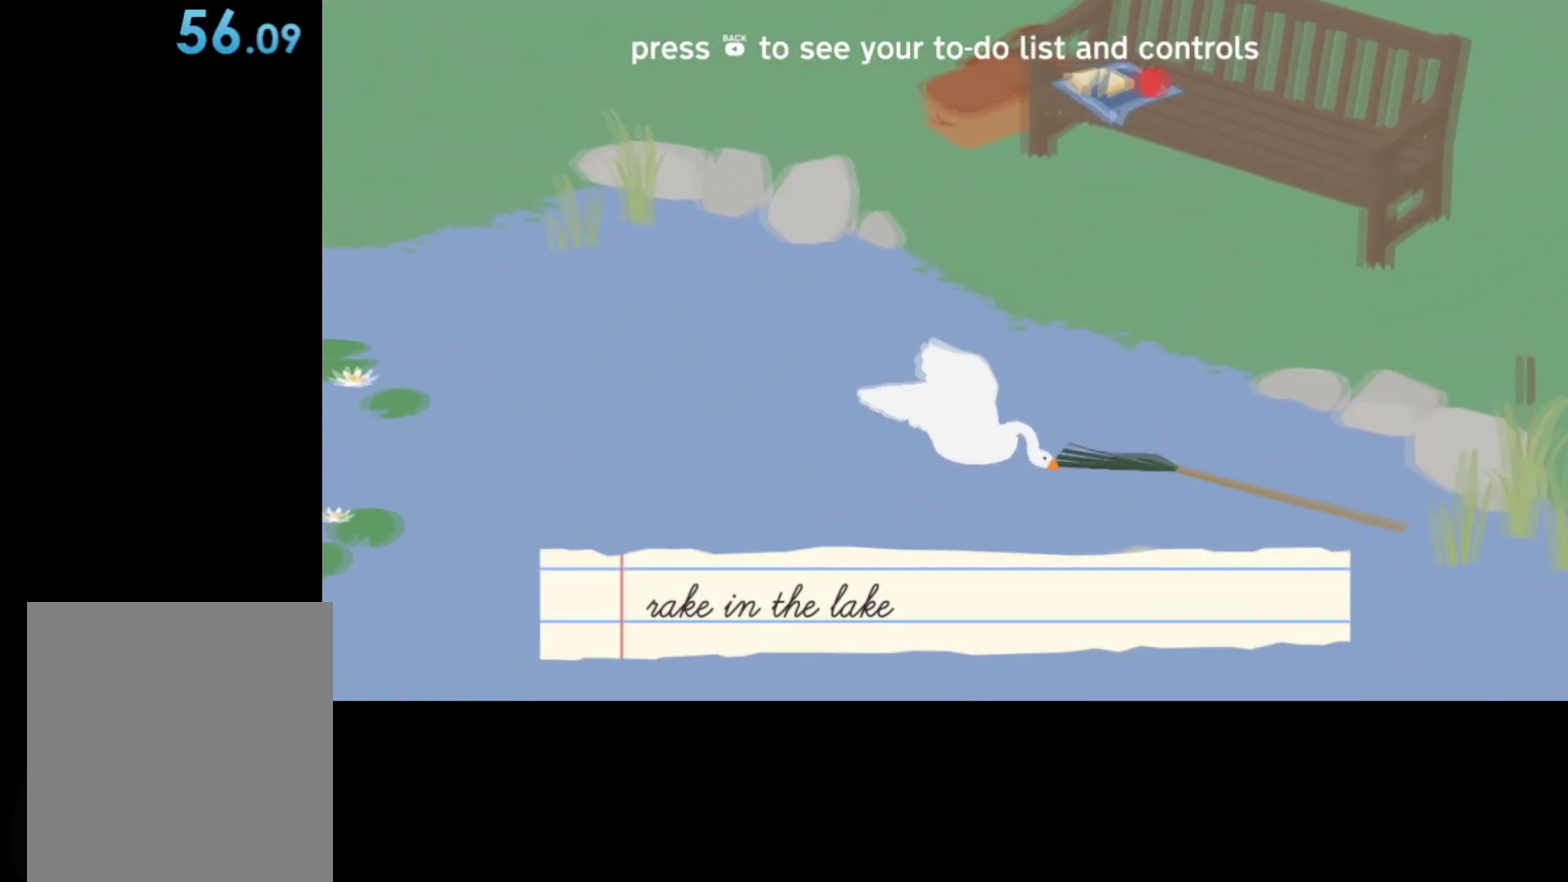
{"buttons": [], "left_stick": "center", "events": [[117, "left_stick", "center"]]}
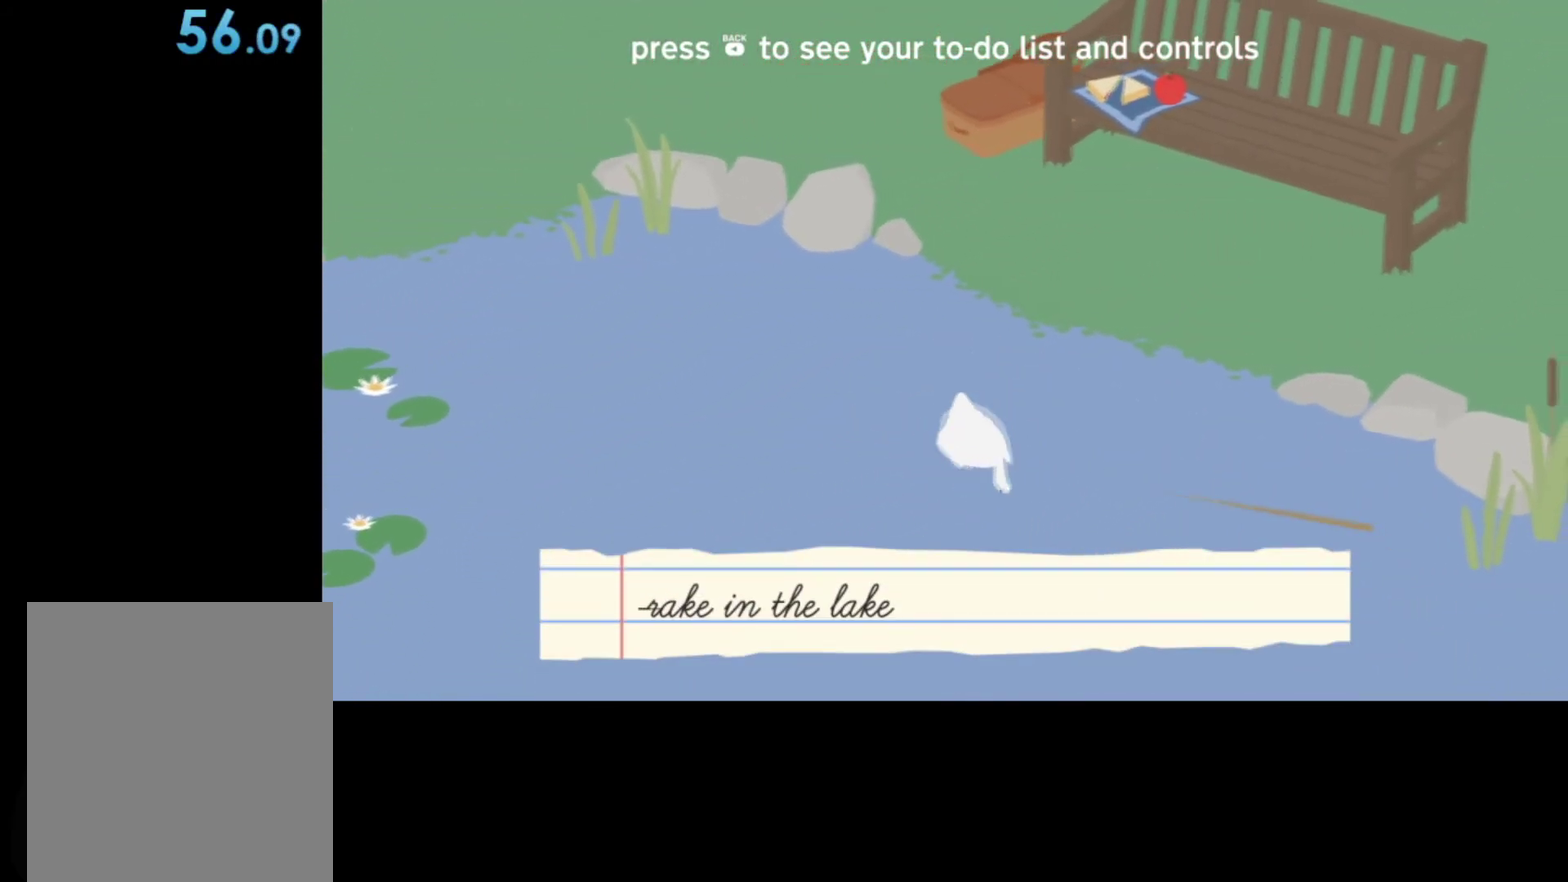
{"buttons": [], "left_stick": "center", "events": []}
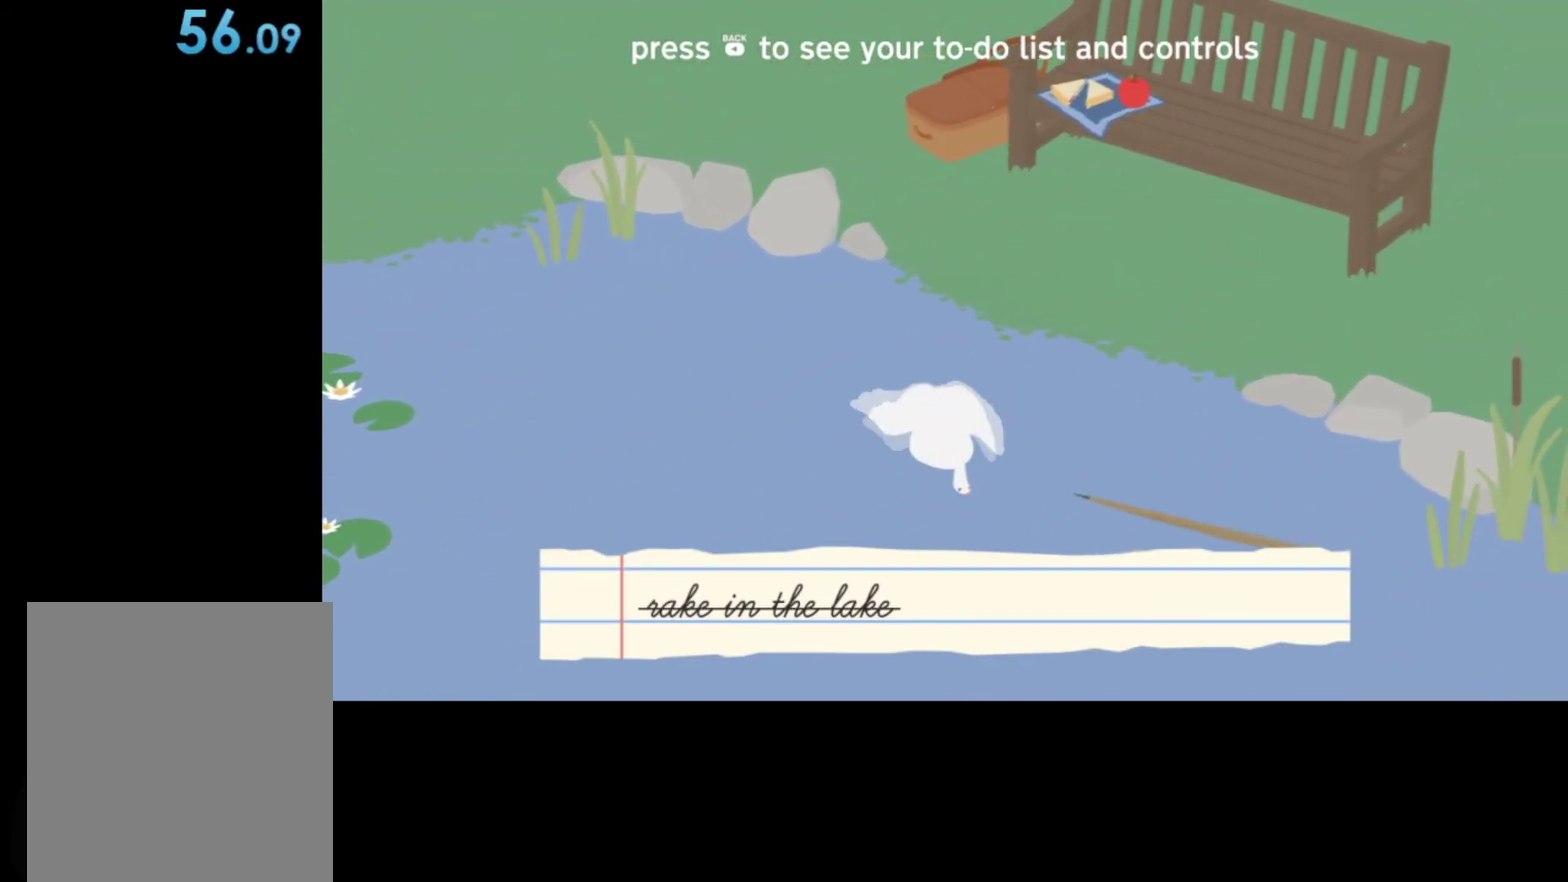
{"buttons": [], "left_stick": "center", "events": []}
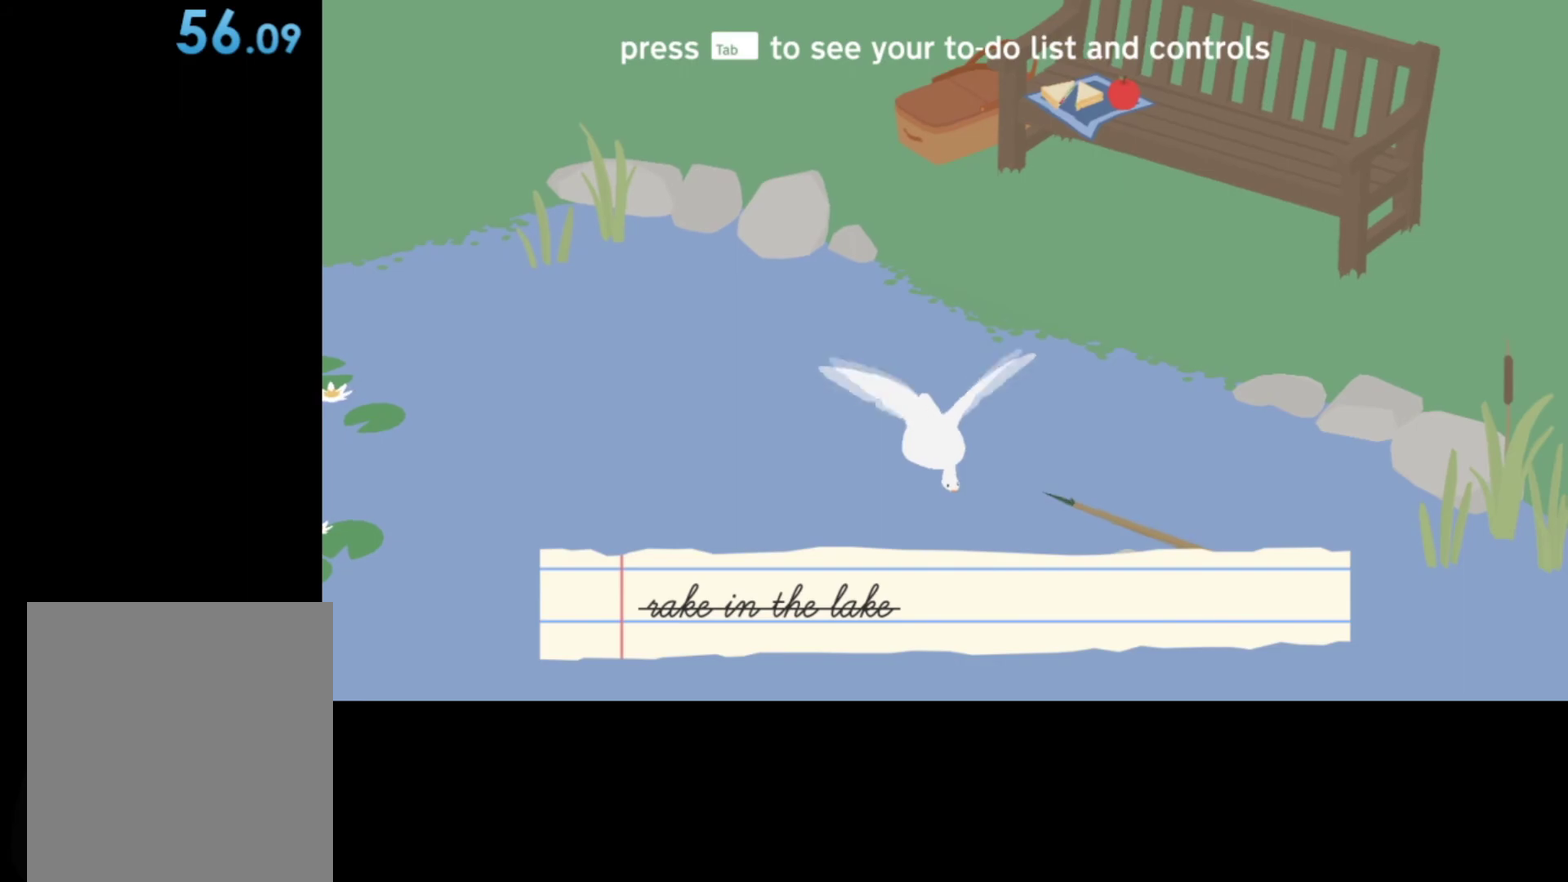
{"buttons": [], "left_stick": "center", "events": []}
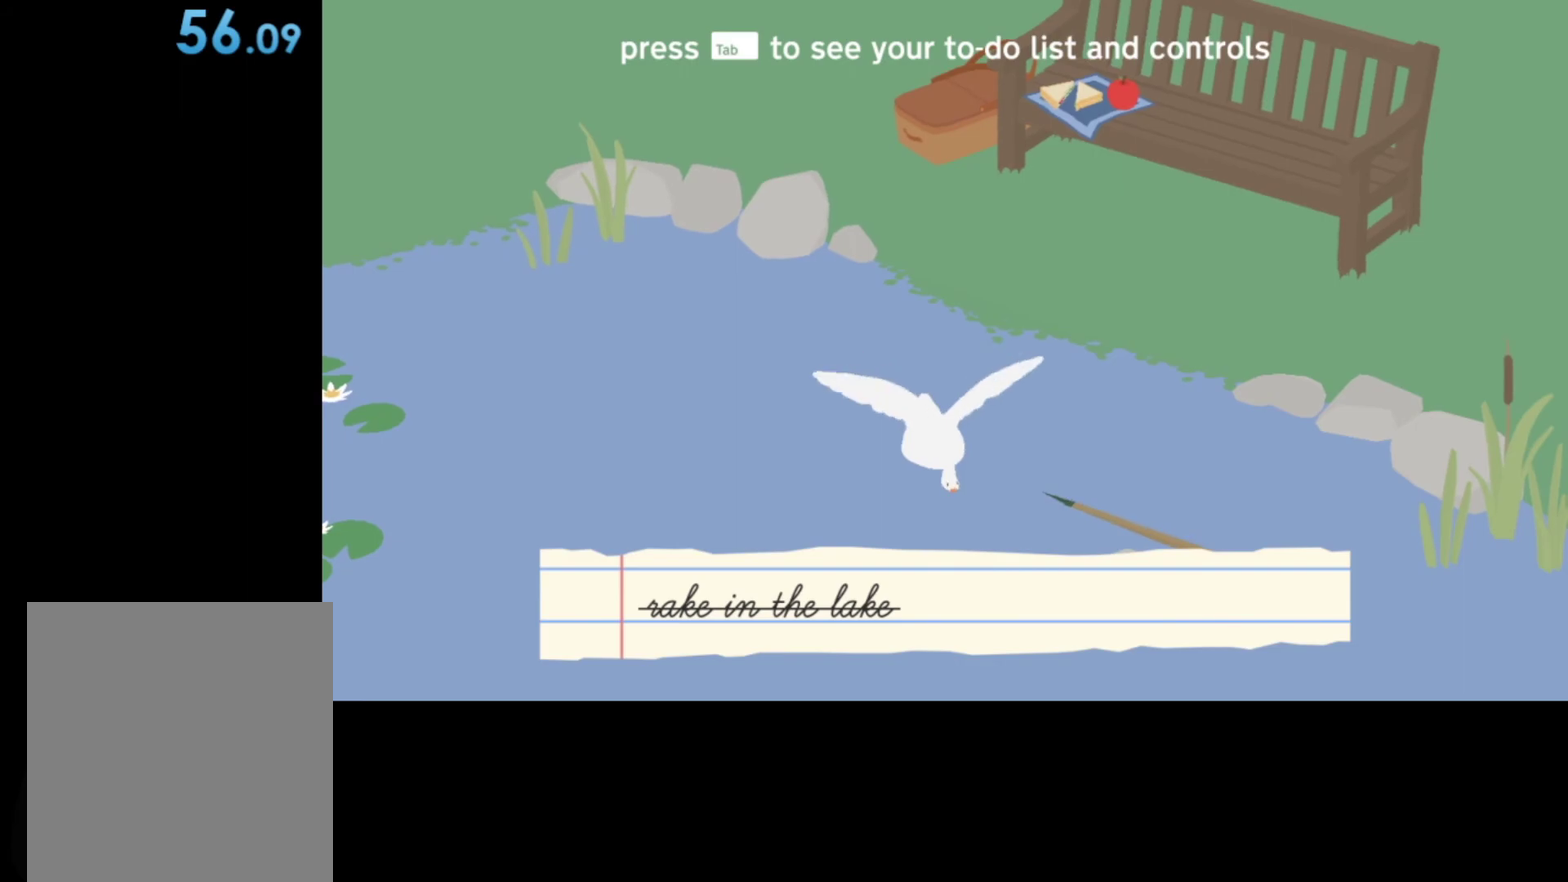
{"buttons": [], "left_stick": "center", "events": []}
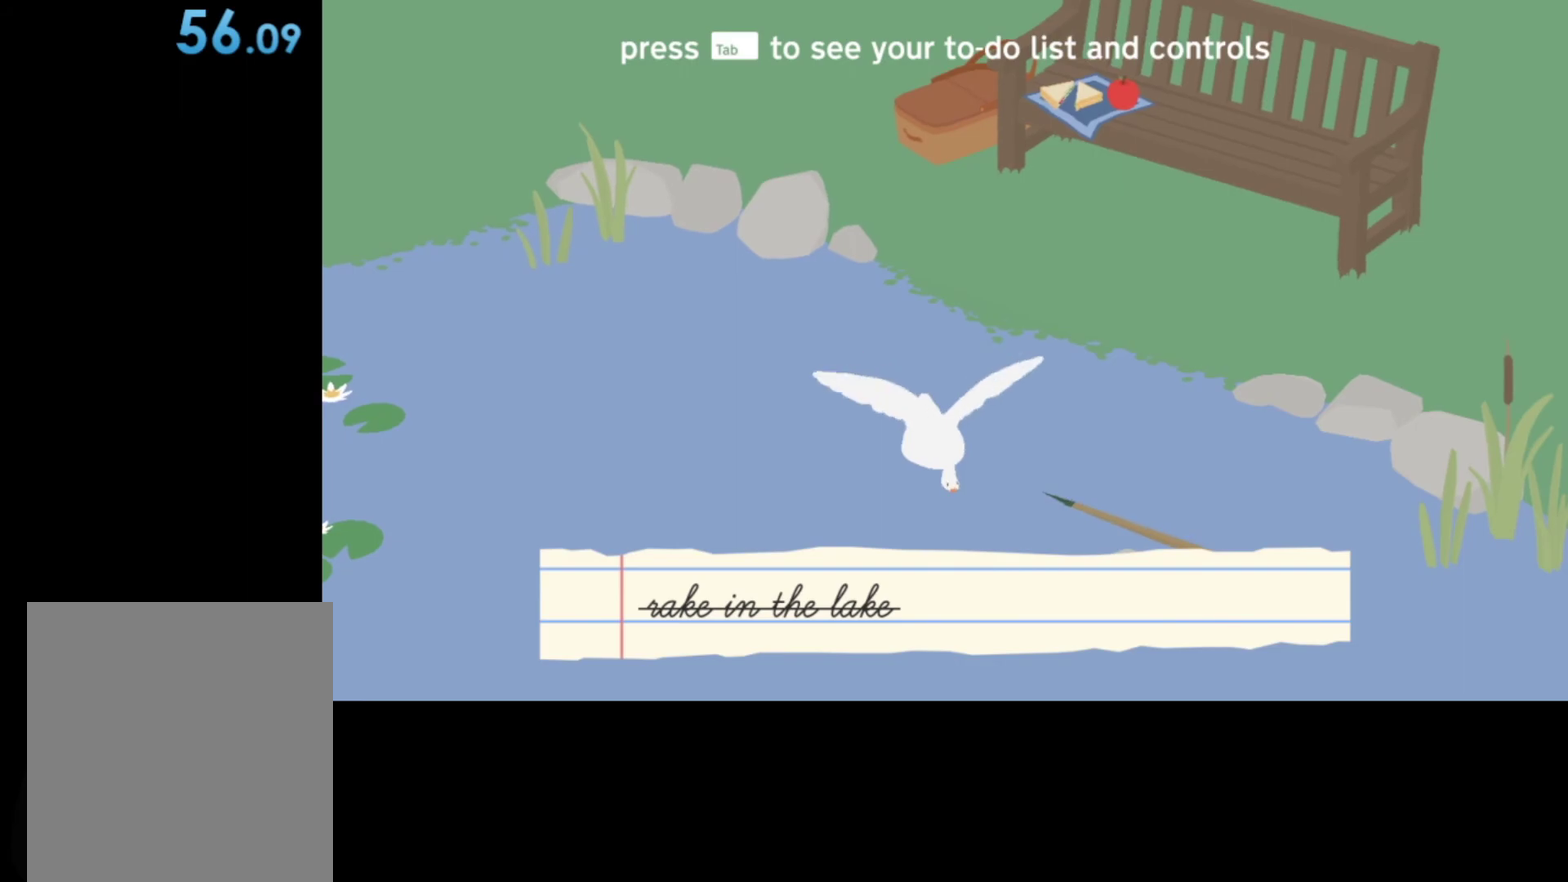
{"buttons": [], "left_stick": "center", "events": []}